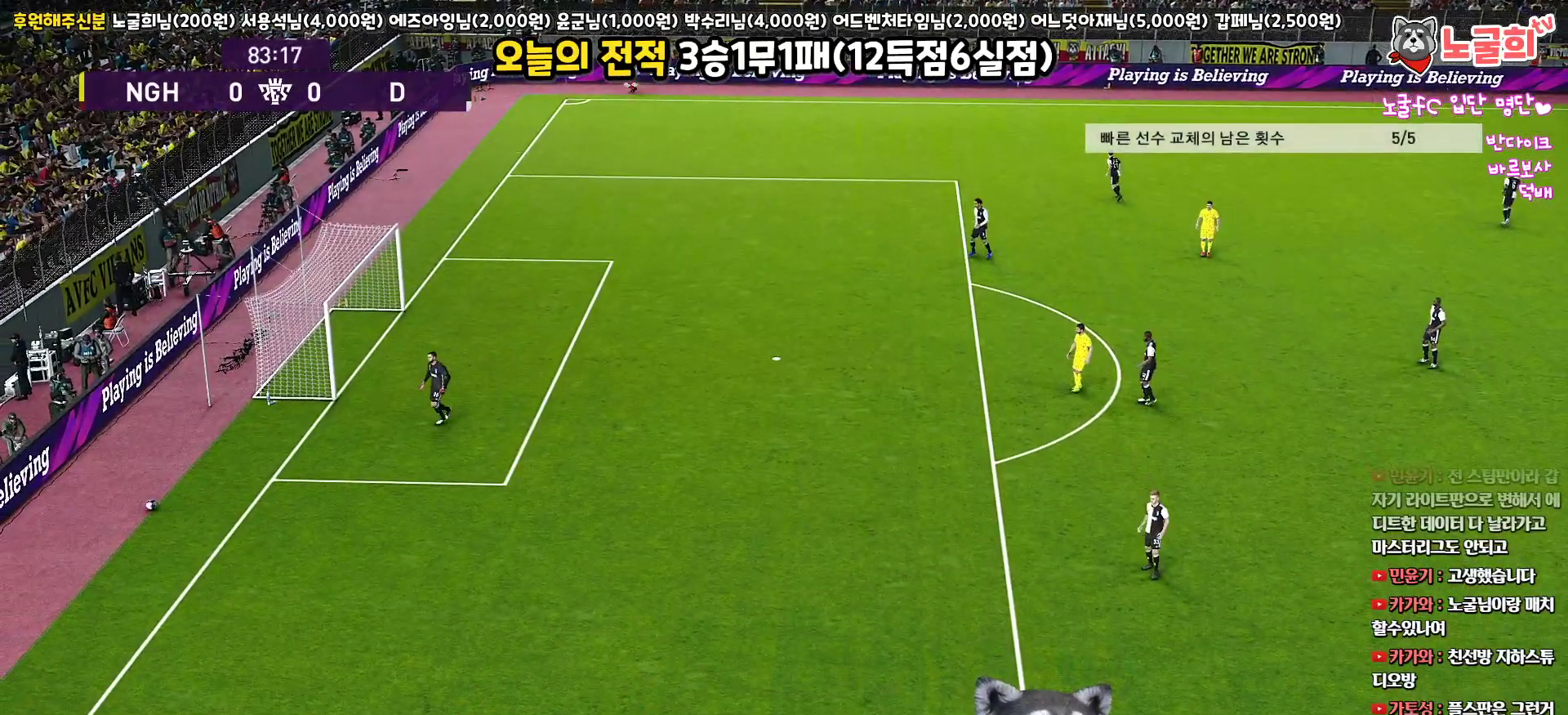
Gameplay with a controller (PlayStation layout); each line is a JSON object with the inputs held at the frame after it. "events" lists button and stick changes between this image and that frame as [ms after this image, input, new state], when the widget could be followed in between.
{"buttons": [], "left_stick": "center", "right_stick": "center", "events": []}
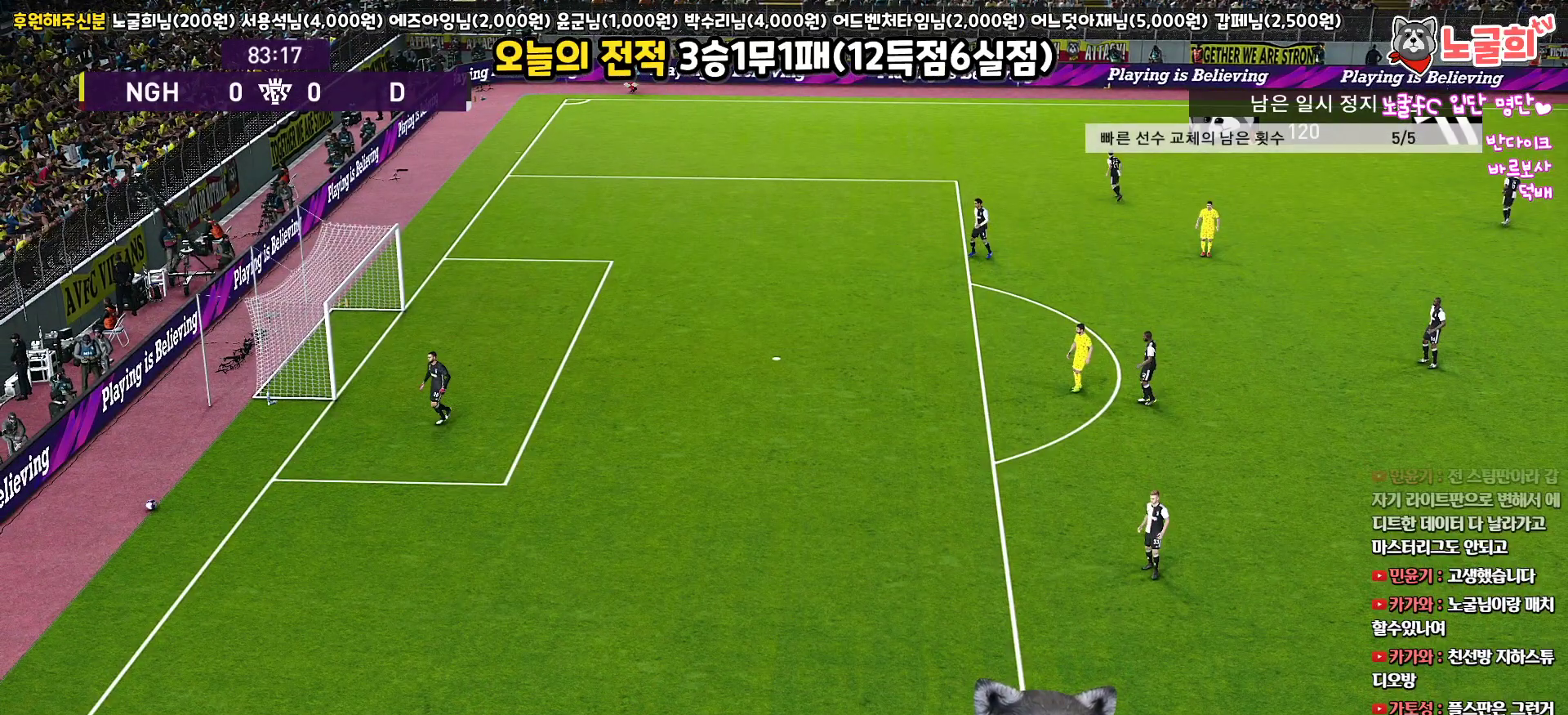
{"buttons": [], "left_stick": "center", "right_stick": "center", "events": []}
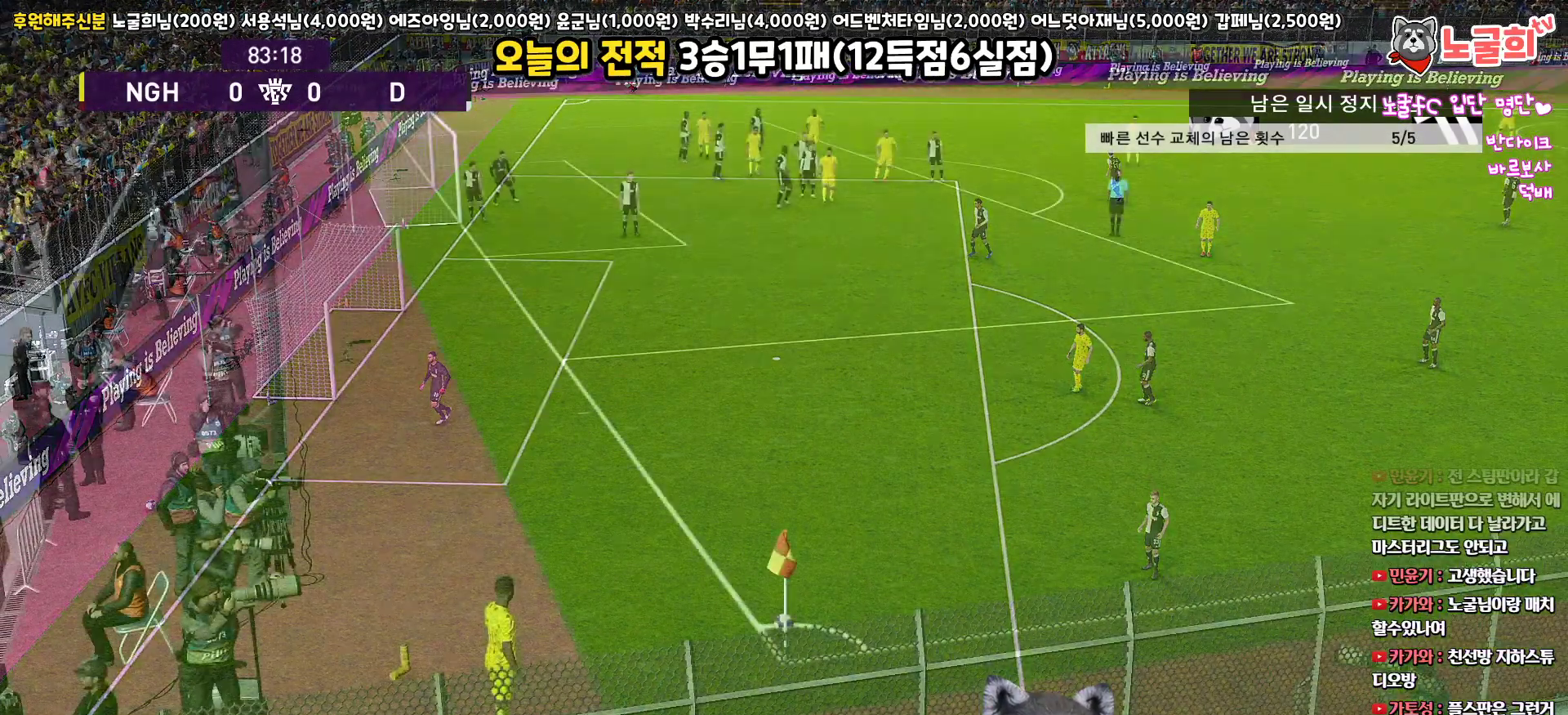
{"buttons": [], "left_stick": "center", "right_stick": "center", "events": []}
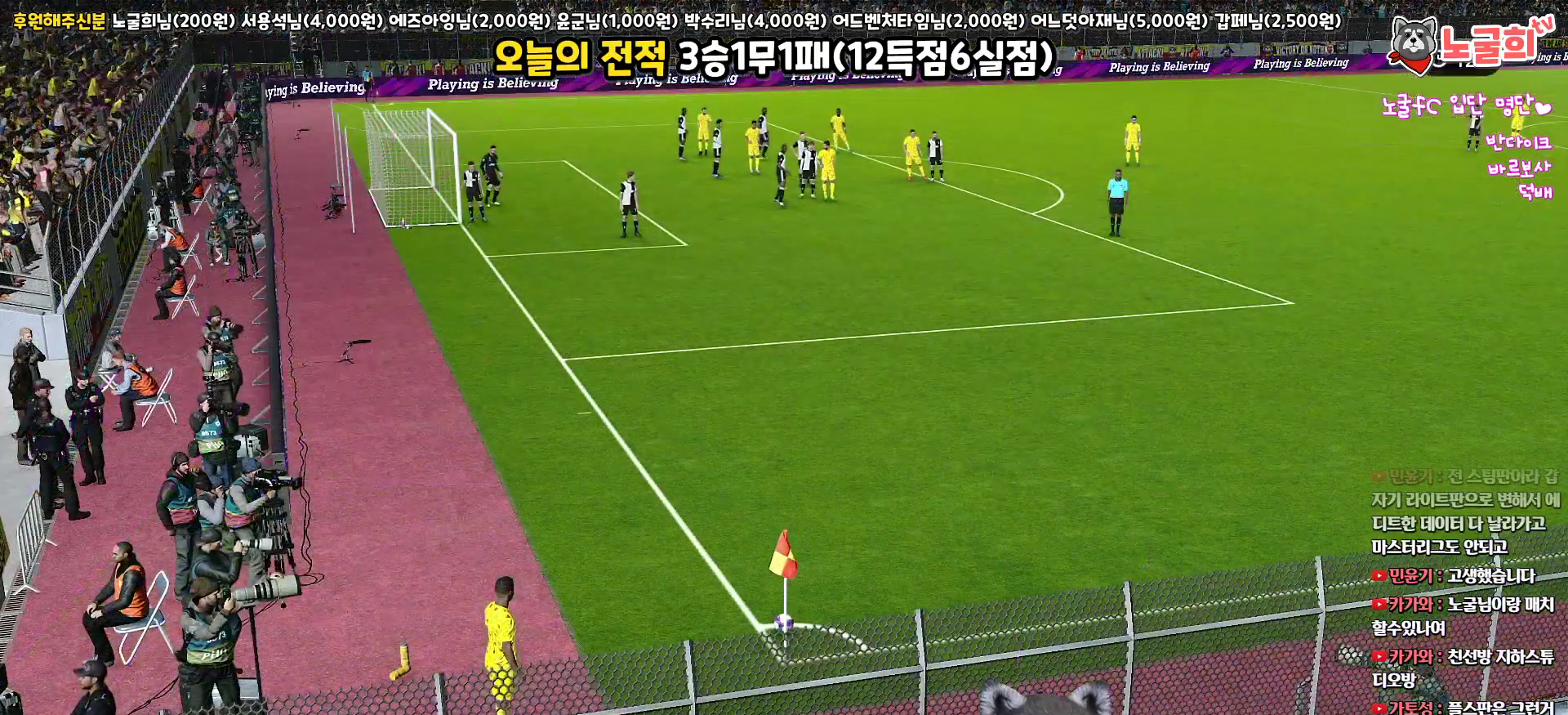
{"buttons": [], "left_stick": "center", "right_stick": "center", "events": []}
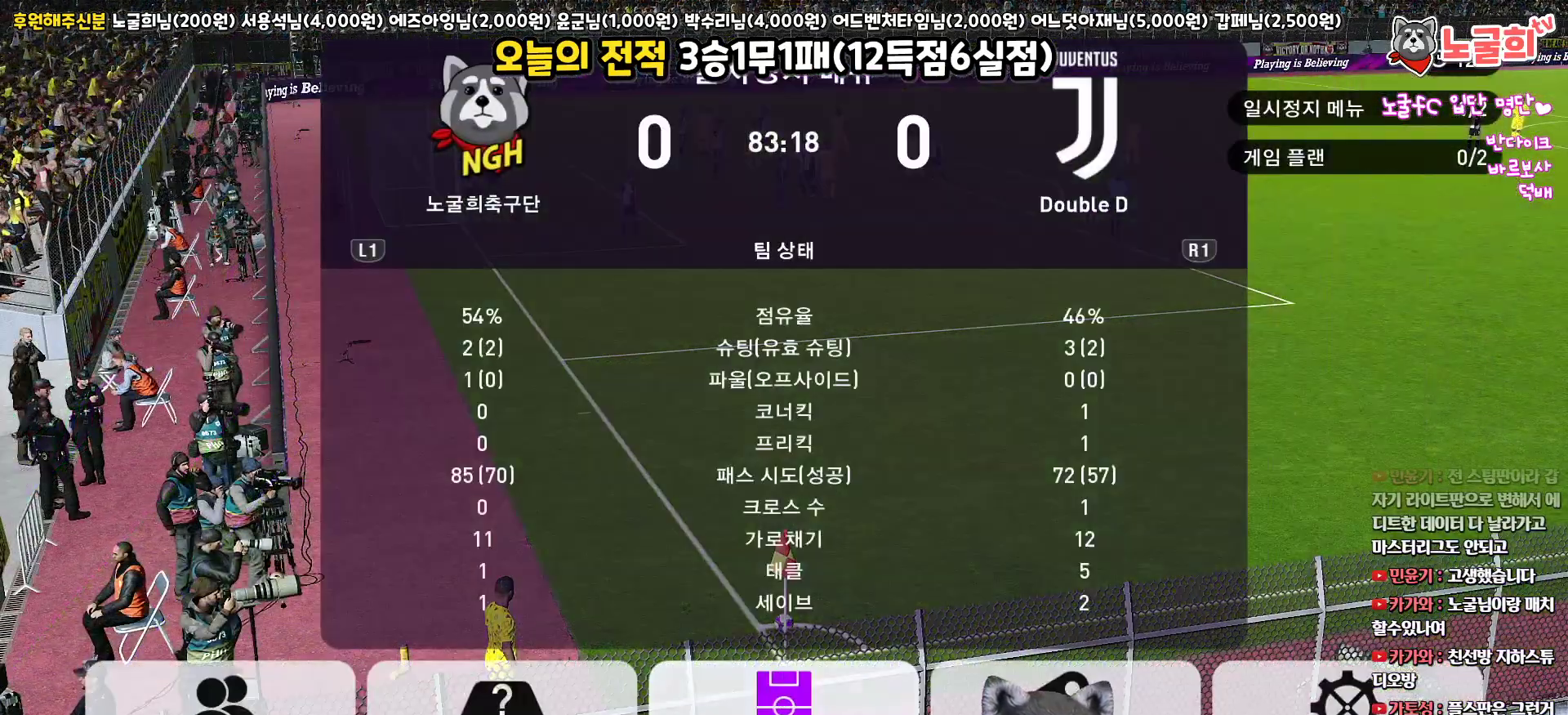
{"buttons": [], "left_stick": "center", "right_stick": "center", "events": [[167, "DPAD_LEFT", "down"], [317, "DPAD_LEFT", "up"]]}
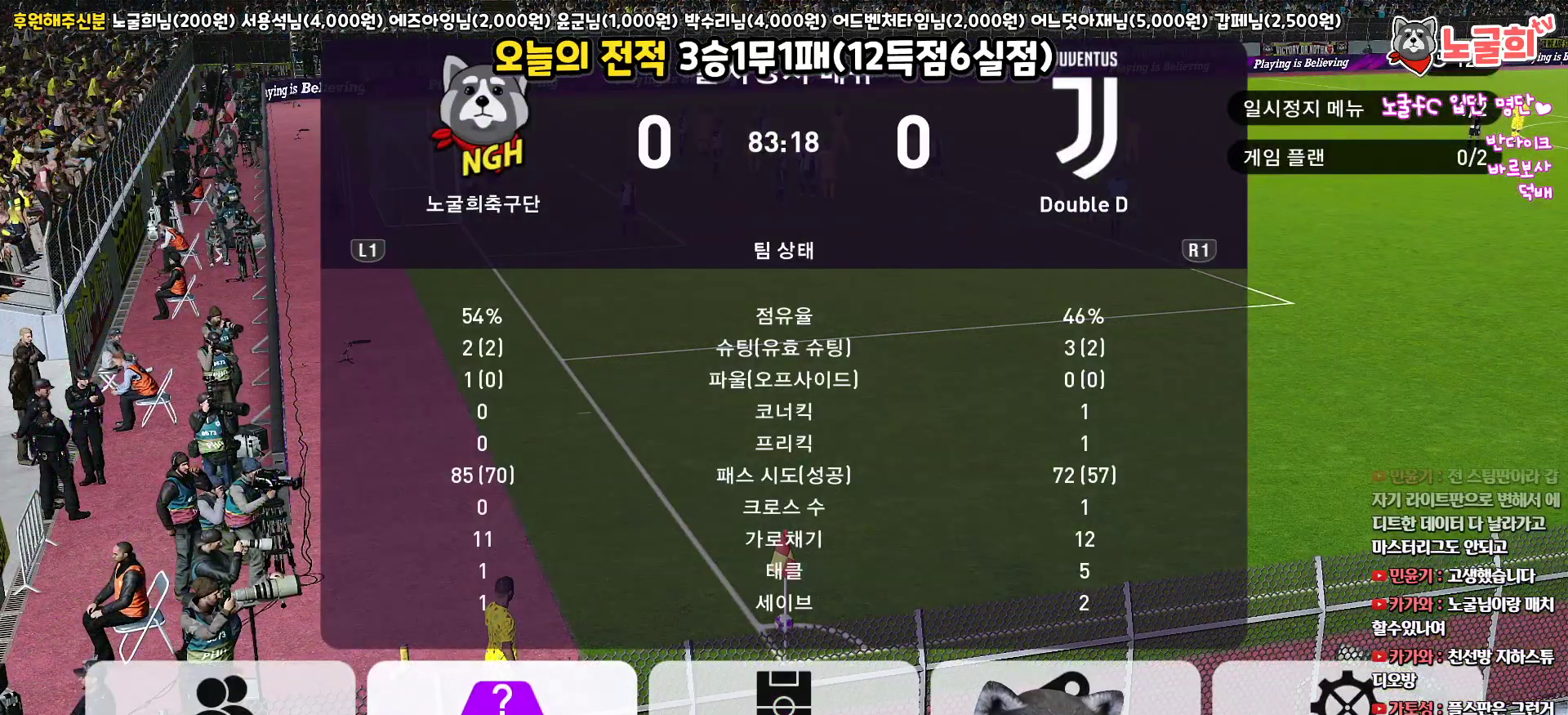
{"buttons": [], "left_stick": "center", "right_stick": "center", "events": [[33, "DPAD_RIGHT", "down"], [150, "DPAD_RIGHT", "up"]]}
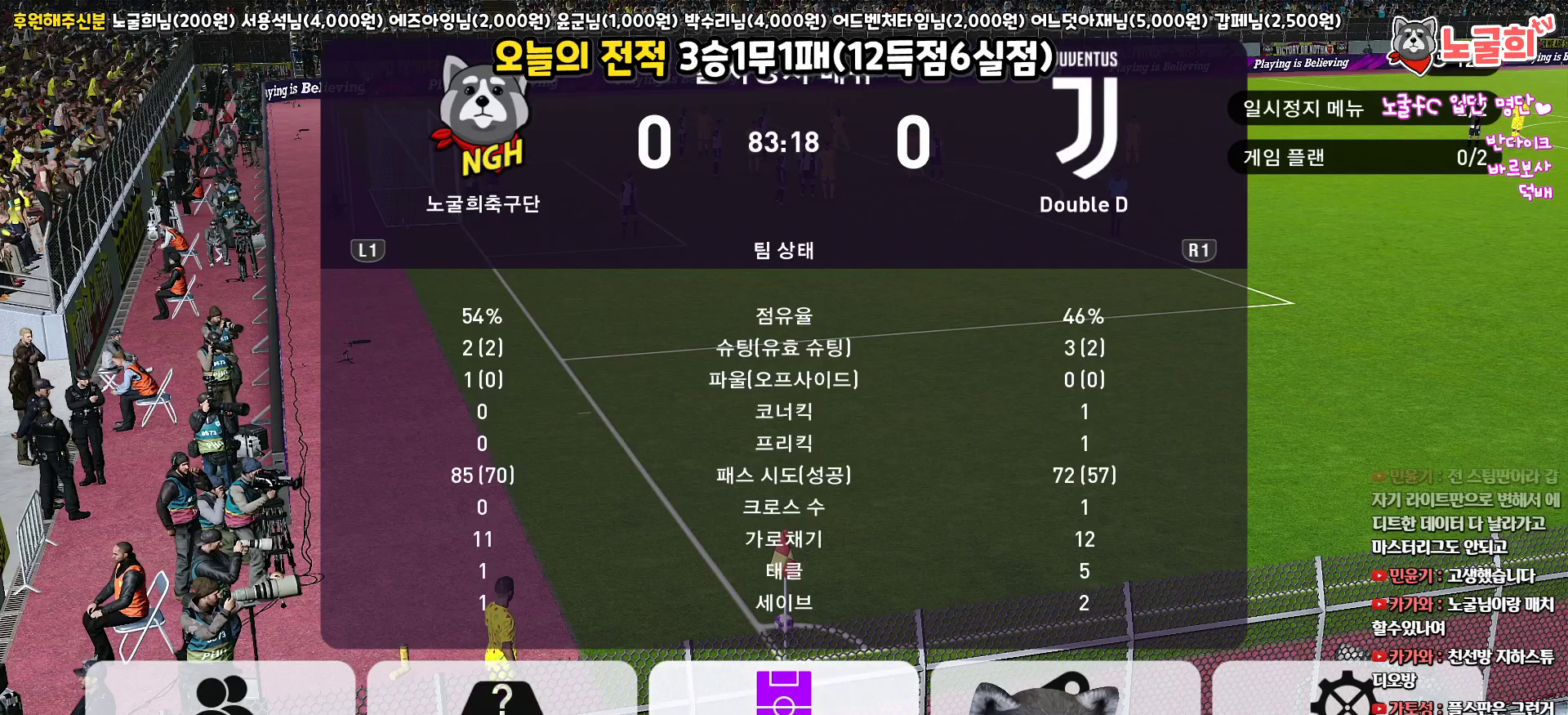
{"buttons": [], "left_stick": "center", "right_stick": "center", "events": [[183, "DPAD_RIGHT", "down"], [350, "DPAD_RIGHT", "up"]]}
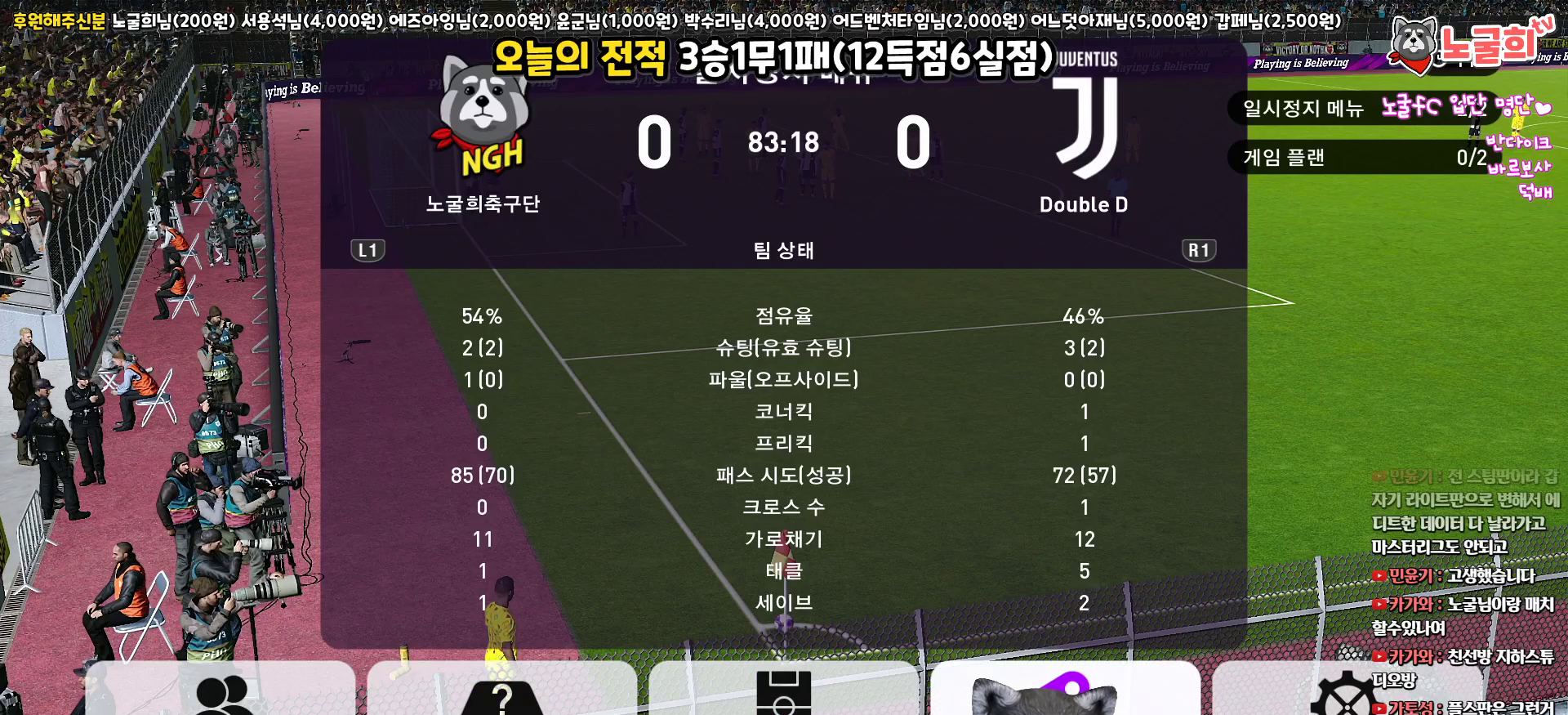
{"buttons": ["CIRCLE"], "left_stick": "center", "right_stick": "center", "events": [[267, "DPAD_LEFT", "down"], [417, "DPAD_LEFT", "up"], [483, "CIRCLE", "down"]]}
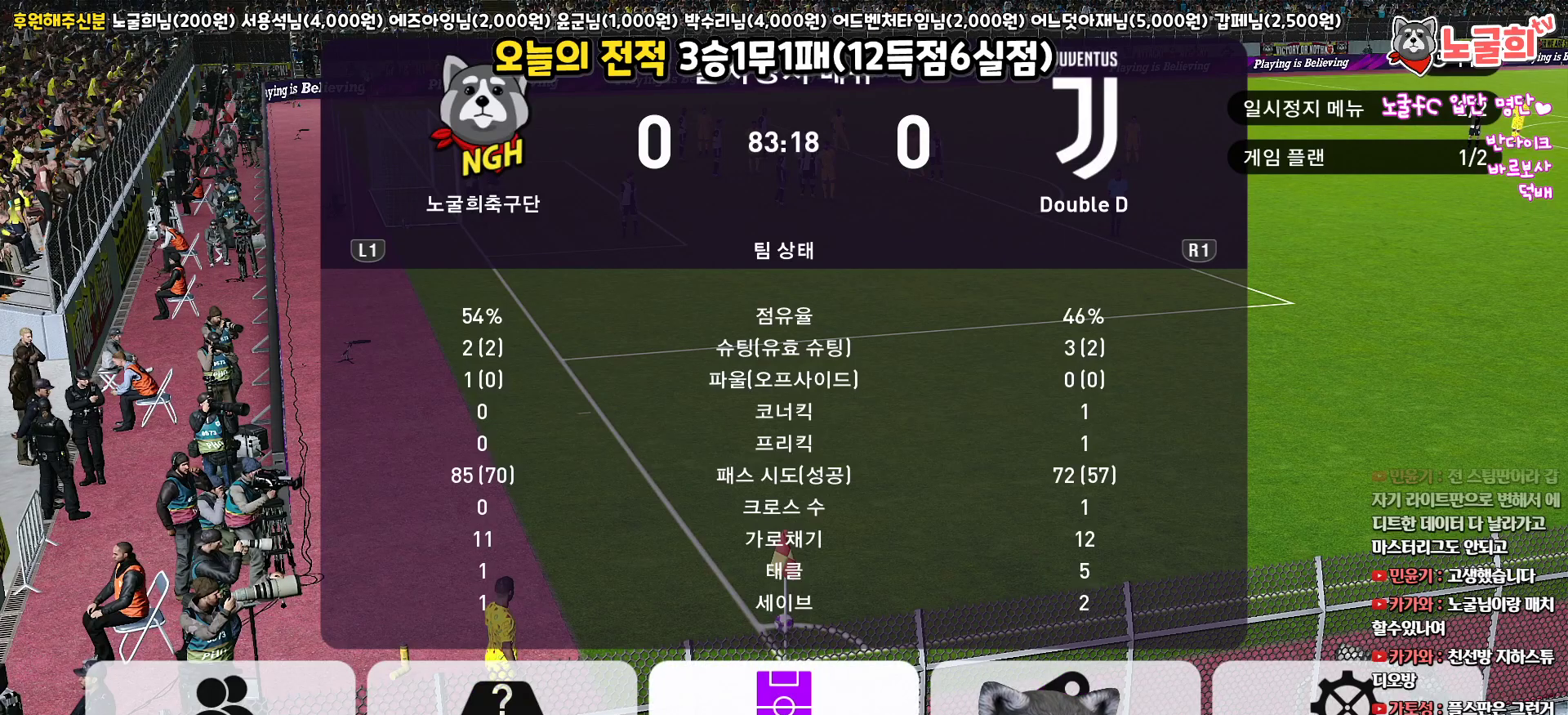
{"buttons": [], "left_stick": "center", "right_stick": "center", "events": [[83, "CIRCLE", "up"]]}
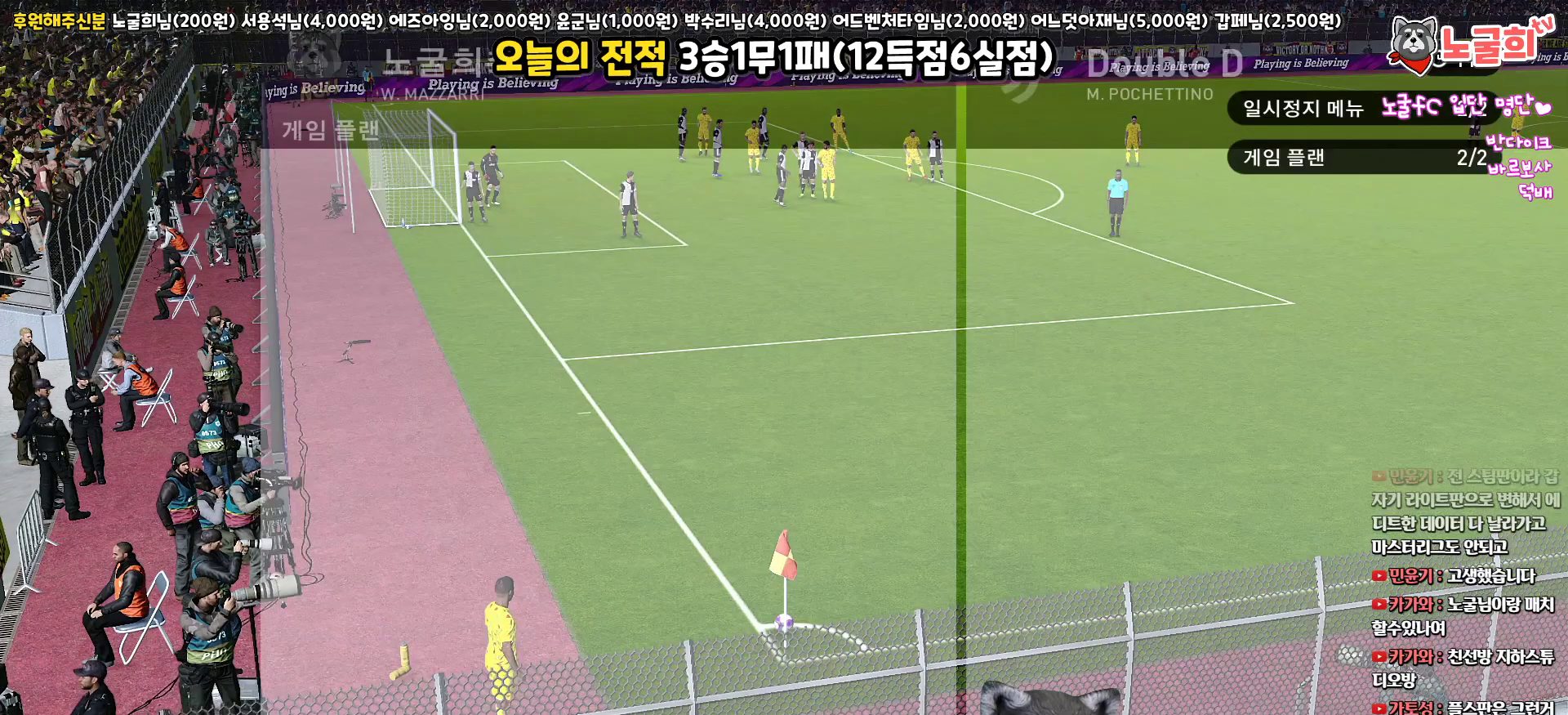
{"buttons": [], "left_stick": "center", "right_stick": "center", "events": [[217, "CIRCLE", "down"], [383, "CIRCLE", "up"]]}
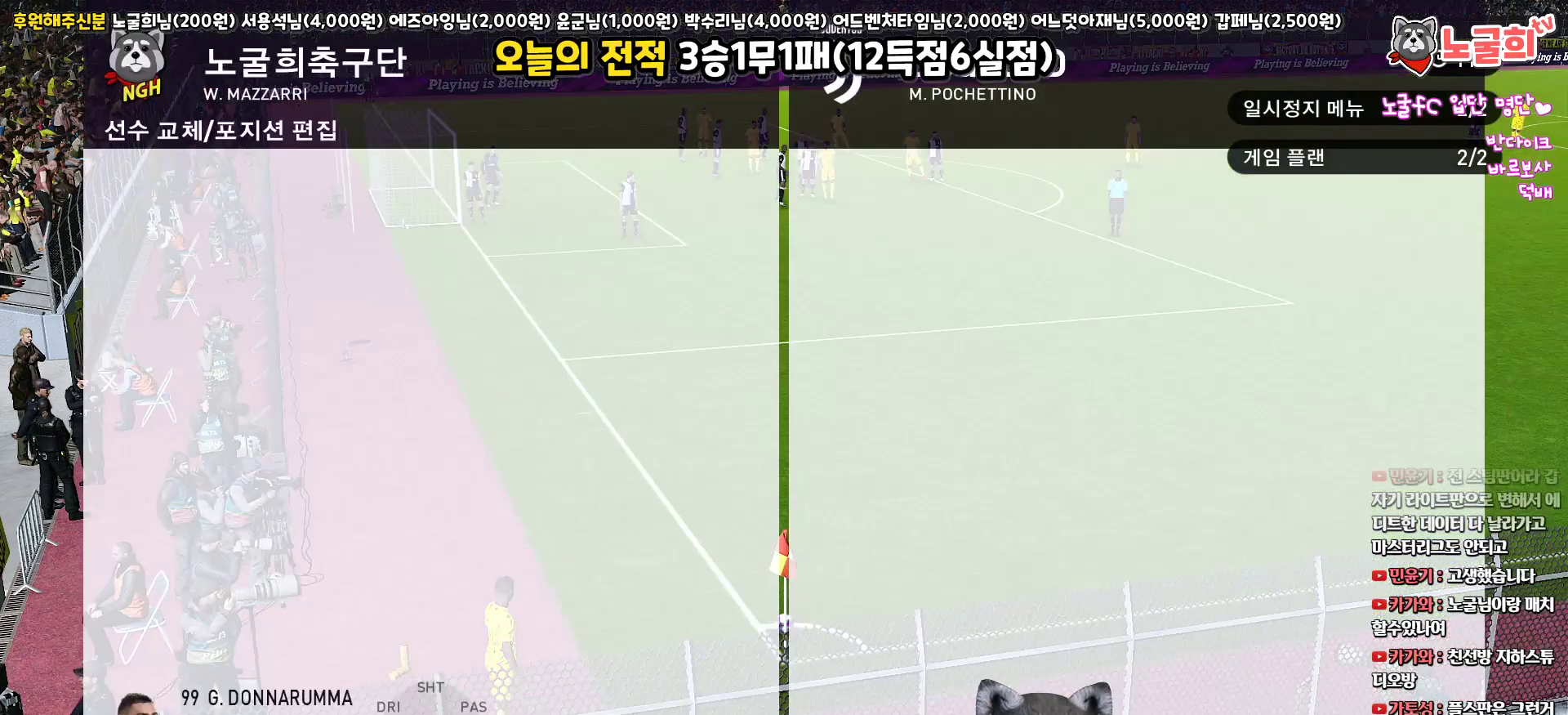
{"buttons": ["R2"], "left_stick": "center", "right_stick": "center", "events": [[33, "DPAD_UP", "down"], [133, "DPAD_UP", "up"], [250, "DPAD_UP", "down"], [333, "DPAD_UP", "up"], [417, "DPAD_UP", "down"], [483, "R2", "down"], [500, "DPAD_UP", "up"]]}
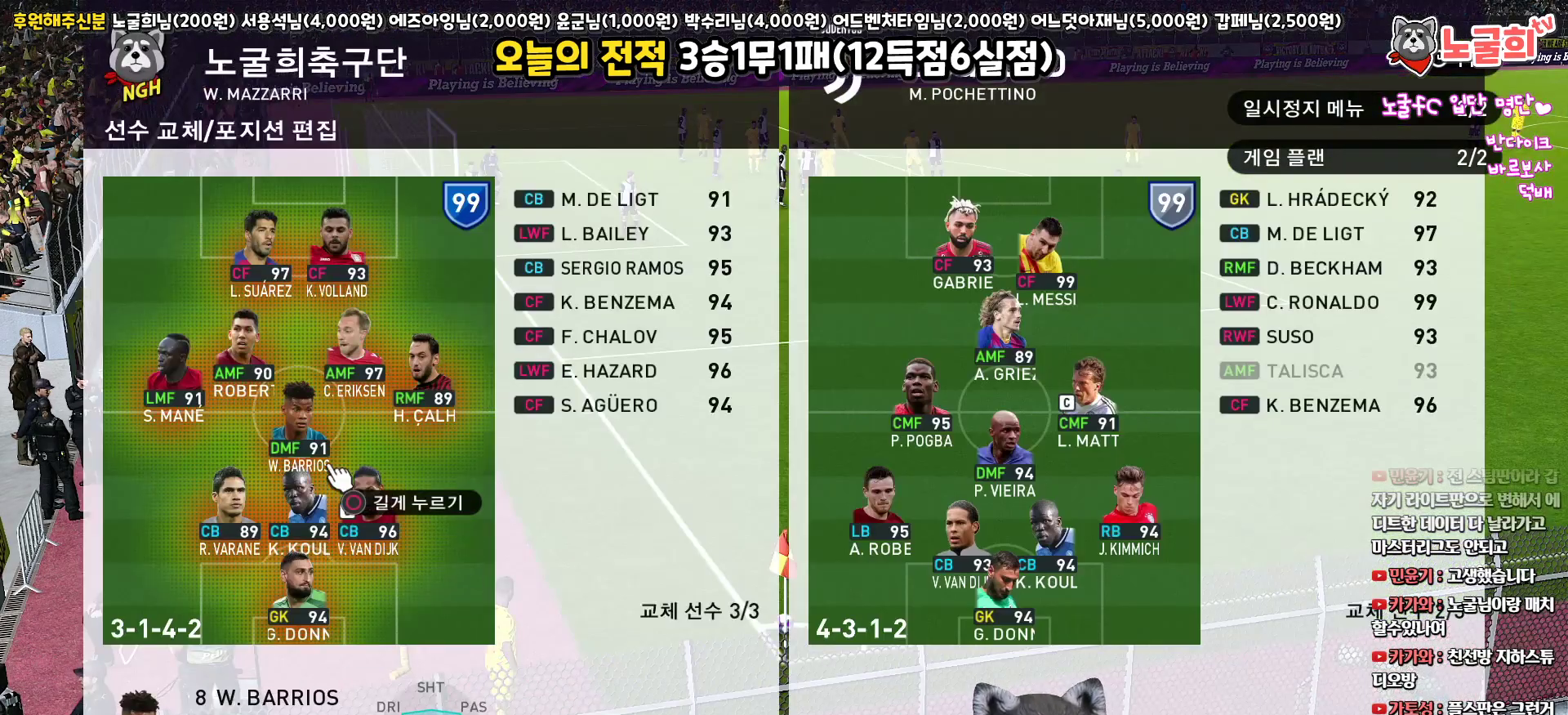
{"buttons": ["CIRCLE"], "left_stick": "center", "right_stick": "center", "events": [[150, "DPAD_UP", "down"], [167, "R2", "up"], [267, "DPAD_UP", "up"], [500, "CIRCLE", "down"]]}
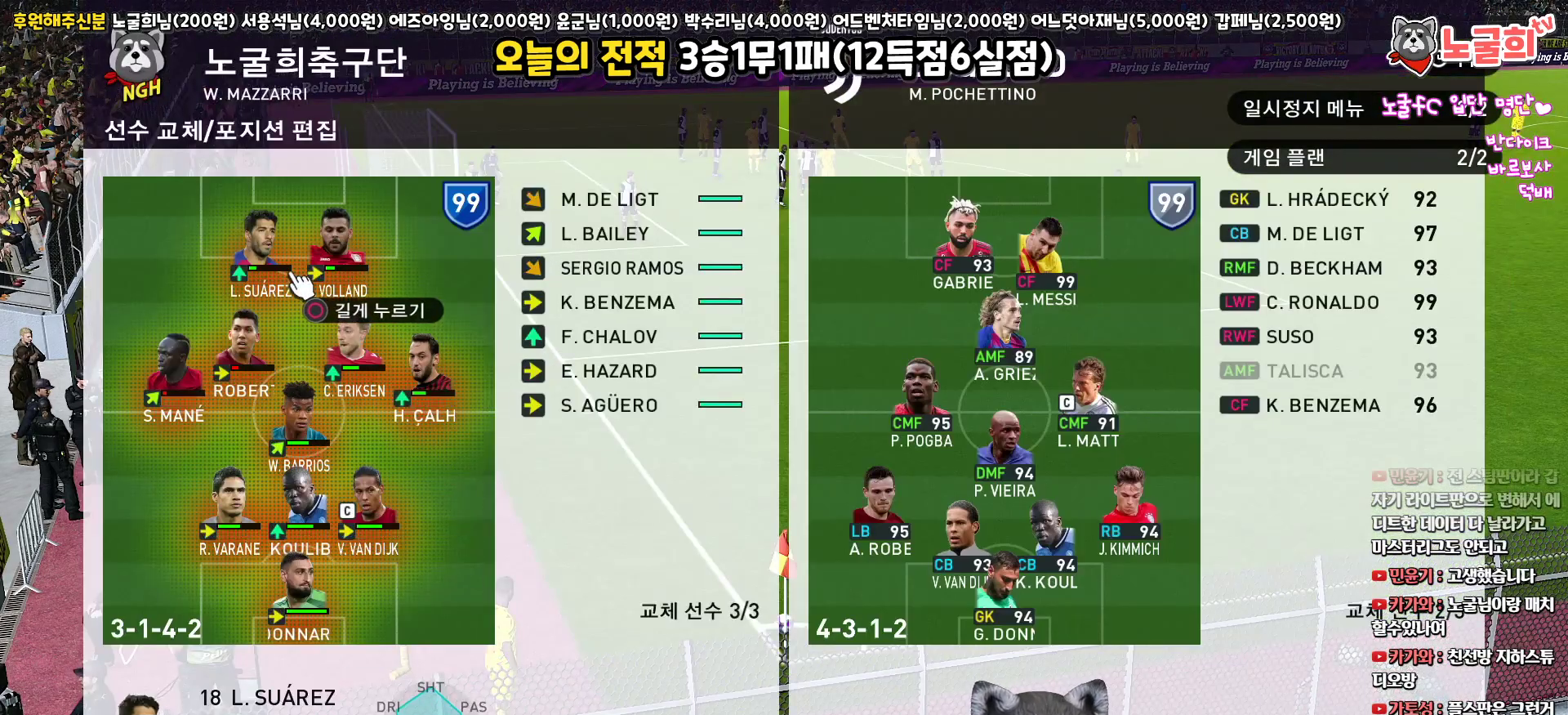
{"buttons": [], "left_stick": "center", "right_stick": "center", "events": [[83, "CIRCLE", "up"], [133, "DPAD_RIGHT", "down"], [233, "DPAD_RIGHT", "up"], [317, "DPAD_RIGHT", "down"], [433, "DPAD_RIGHT", "up"]]}
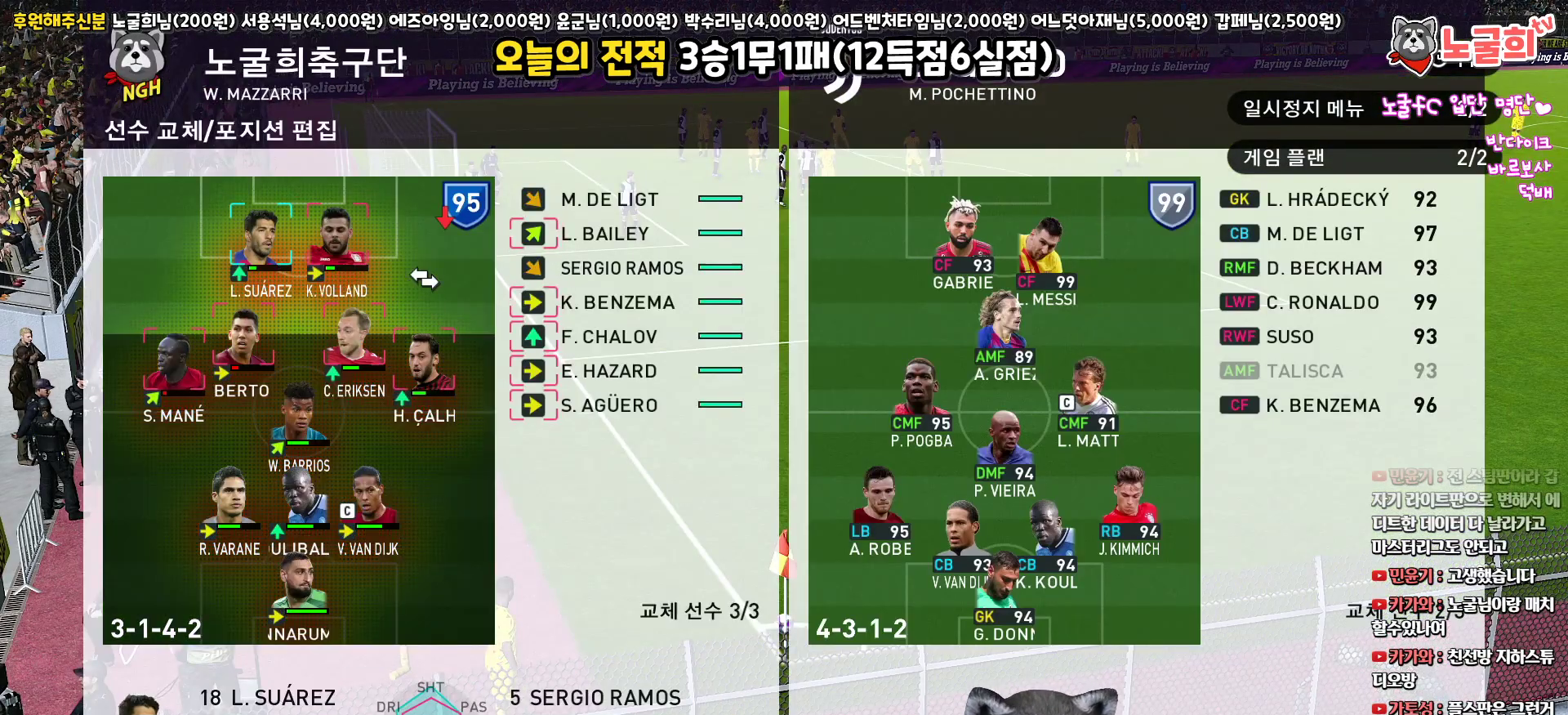
{"buttons": ["DPAD_DOWN"], "left_stick": "center", "right_stick": "center", "events": [[17, "DPAD_RIGHT", "down"], [117, "DPAD_RIGHT", "up"], [267, "DPAD_DOWN", "down"], [350, "DPAD_DOWN", "up"], [433, "DPAD_DOWN", "down"]]}
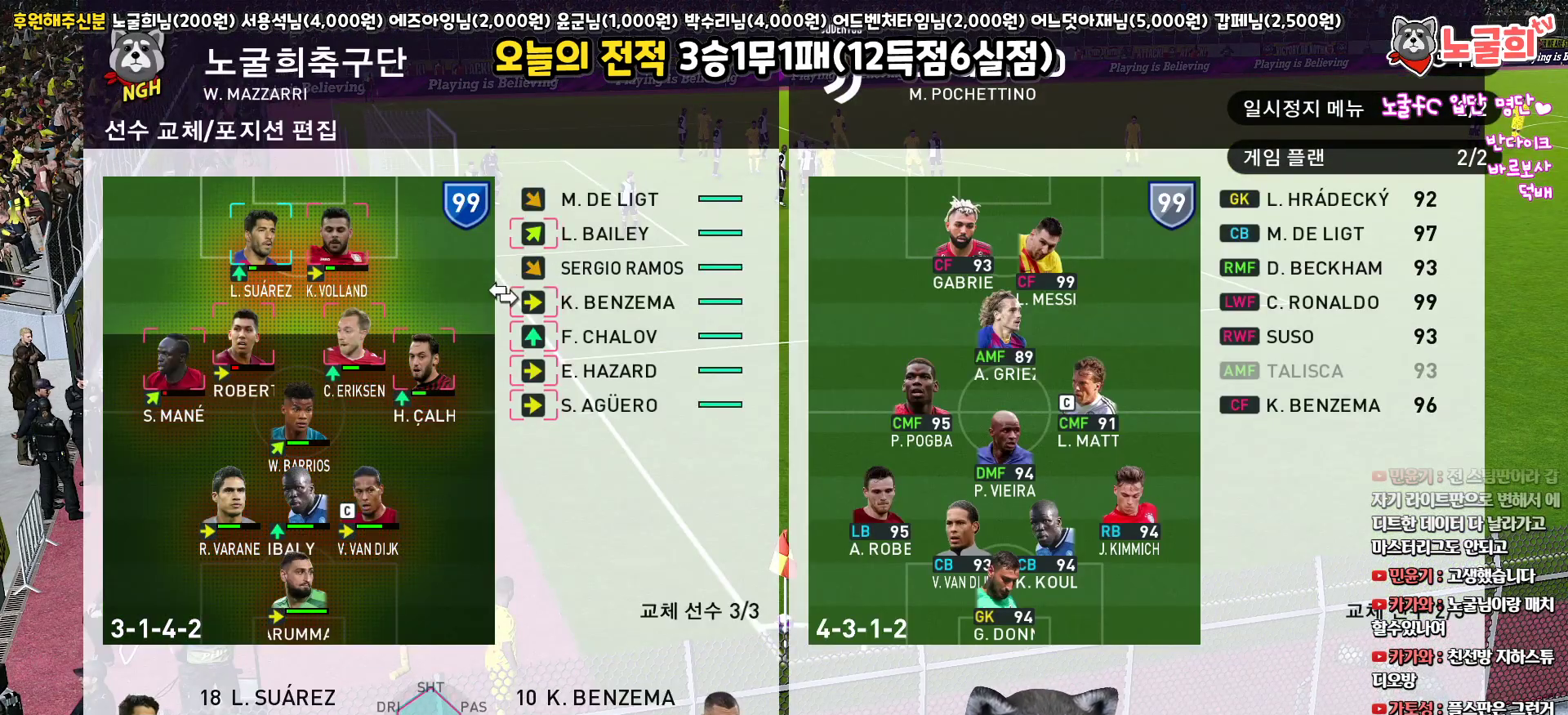
{"buttons": [], "left_stick": "center", "right_stick": "center", "events": [[17, "DPAD_DOWN", "up"], [267, "CIRCLE", "down"], [400, "DPAD_LEFT", "down"], [417, "CIRCLE", "up"], [500, "DPAD_LEFT", "up"]]}
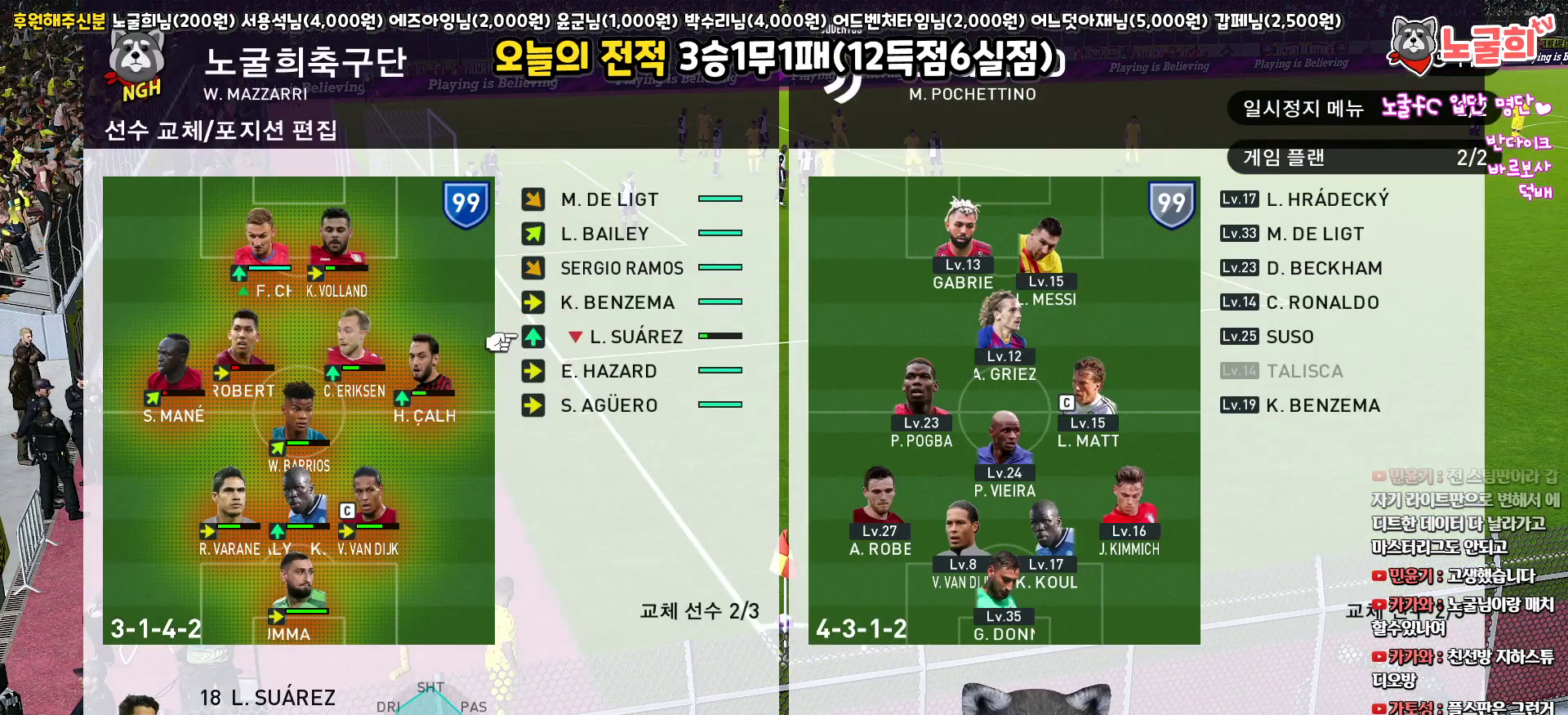
{"buttons": [], "left_stick": "center", "right_stick": "center", "events": [[67, "DPAD_LEFT", "down"], [167, "DPAD_LEFT", "up"]]}
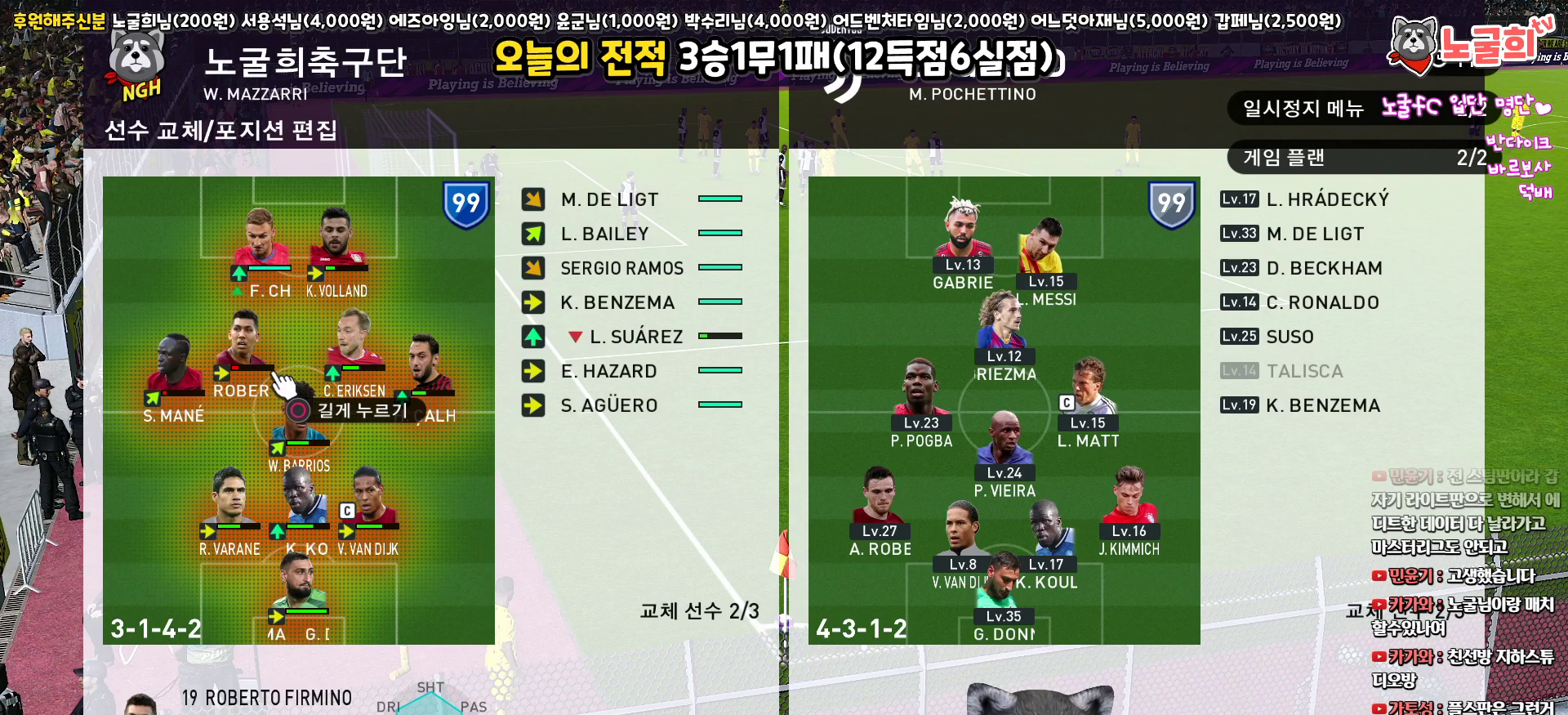
{"buttons": ["CIRCLE"], "left_stick": "center", "right_stick": "center", "events": [[33, "DPAD_RIGHT", "down"], [117, "DPAD_RIGHT", "up"], [250, "DPAD_UP", "down"], [350, "DPAD_UP", "up"], [467, "CIRCLE", "down"]]}
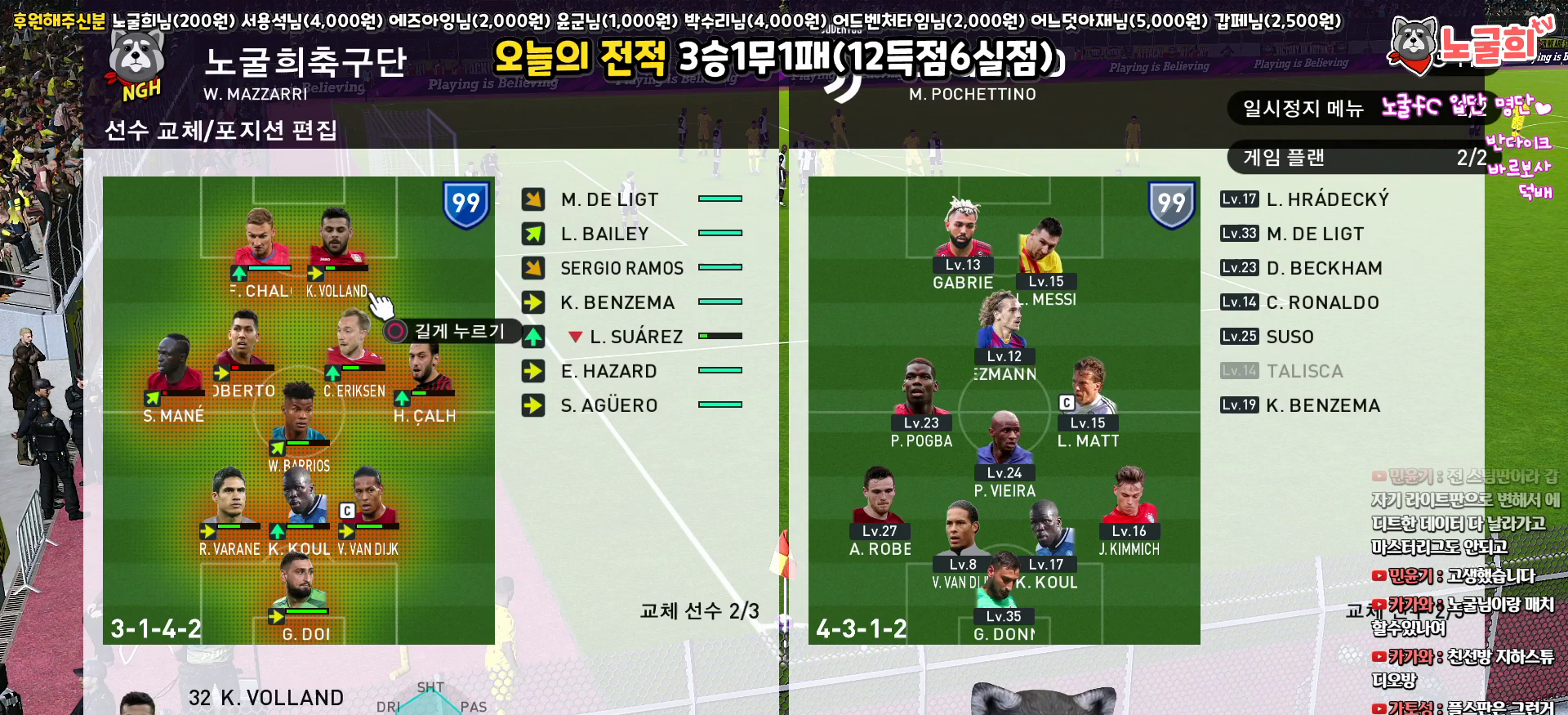
{"buttons": [], "left_stick": "center", "right_stick": "center", "events": [[83, "CIRCLE", "up"], [117, "DPAD_RIGHT", "down"], [217, "DPAD_RIGHT", "up"]]}
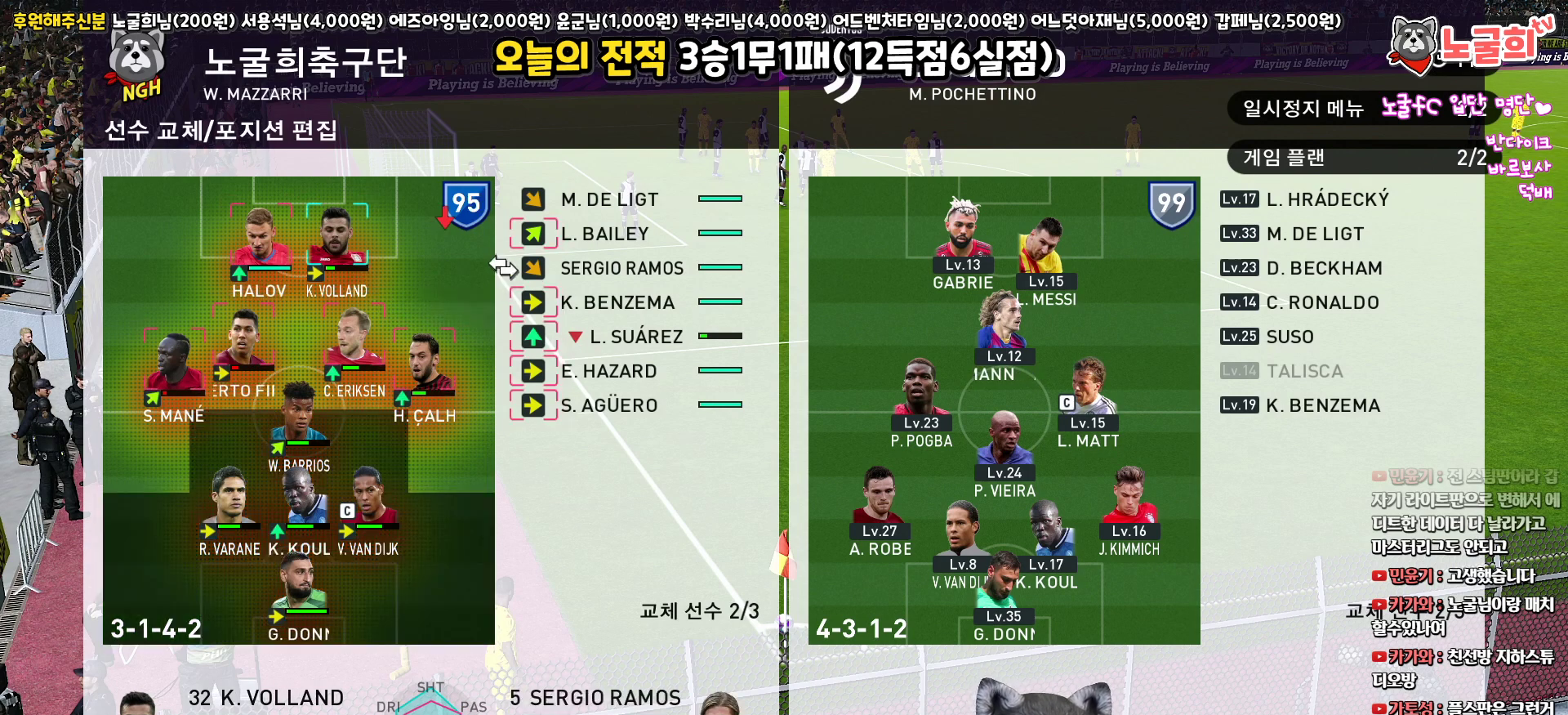
{"buttons": ["DPAD_DOWN"], "left_stick": "center", "right_stick": "center", "events": [[117, "DPAD_DOWN", "down"], [217, "DPAD_DOWN", "up"], [300, "DPAD_DOWN", "down"], [383, "DPAD_DOWN", "up"], [450, "DPAD_DOWN", "down"]]}
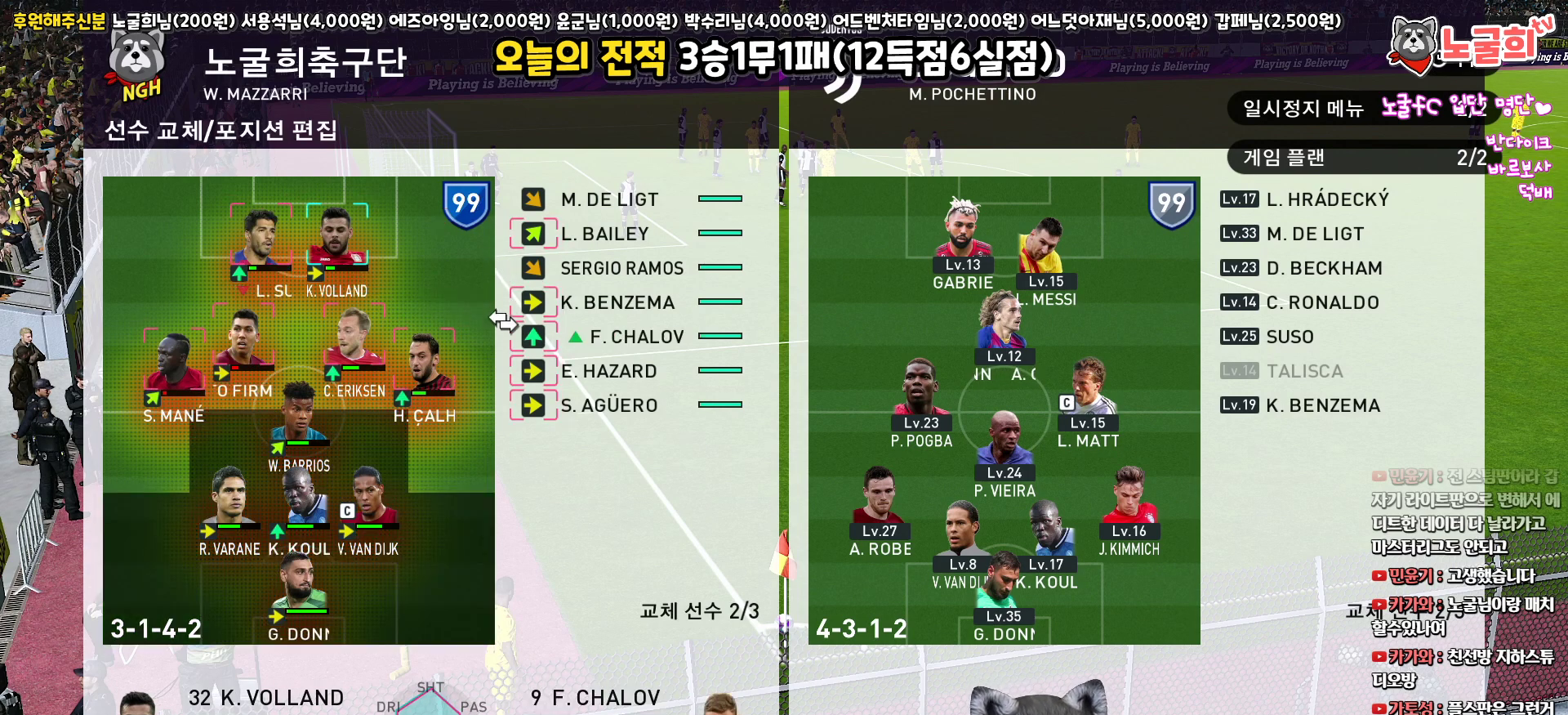
{"buttons": ["CIRCLE"], "left_stick": "center", "right_stick": "center", "events": [[50, "DPAD_DOWN", "up"], [117, "DPAD_DOWN", "down"], [217, "DPAD_DOWN", "up"], [467, "CIRCLE", "down"]]}
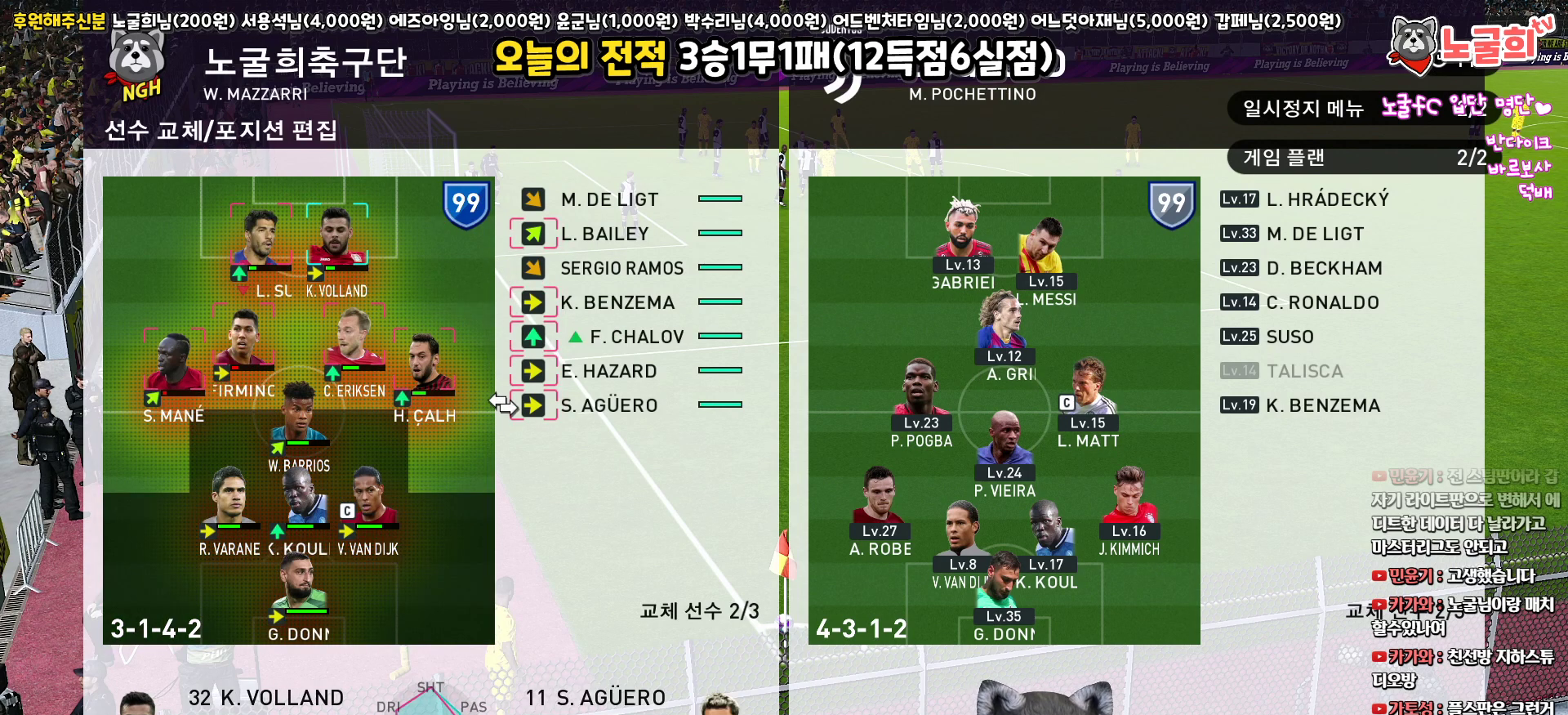
{"buttons": [], "left_stick": "center", "right_stick": "center", "events": [[100, "CIRCLE", "up"], [167, "DPAD_LEFT", "down"], [267, "DPAD_LEFT", "up"], [350, "DPAD_LEFT", "down"], [450, "DPAD_LEFT", "up"]]}
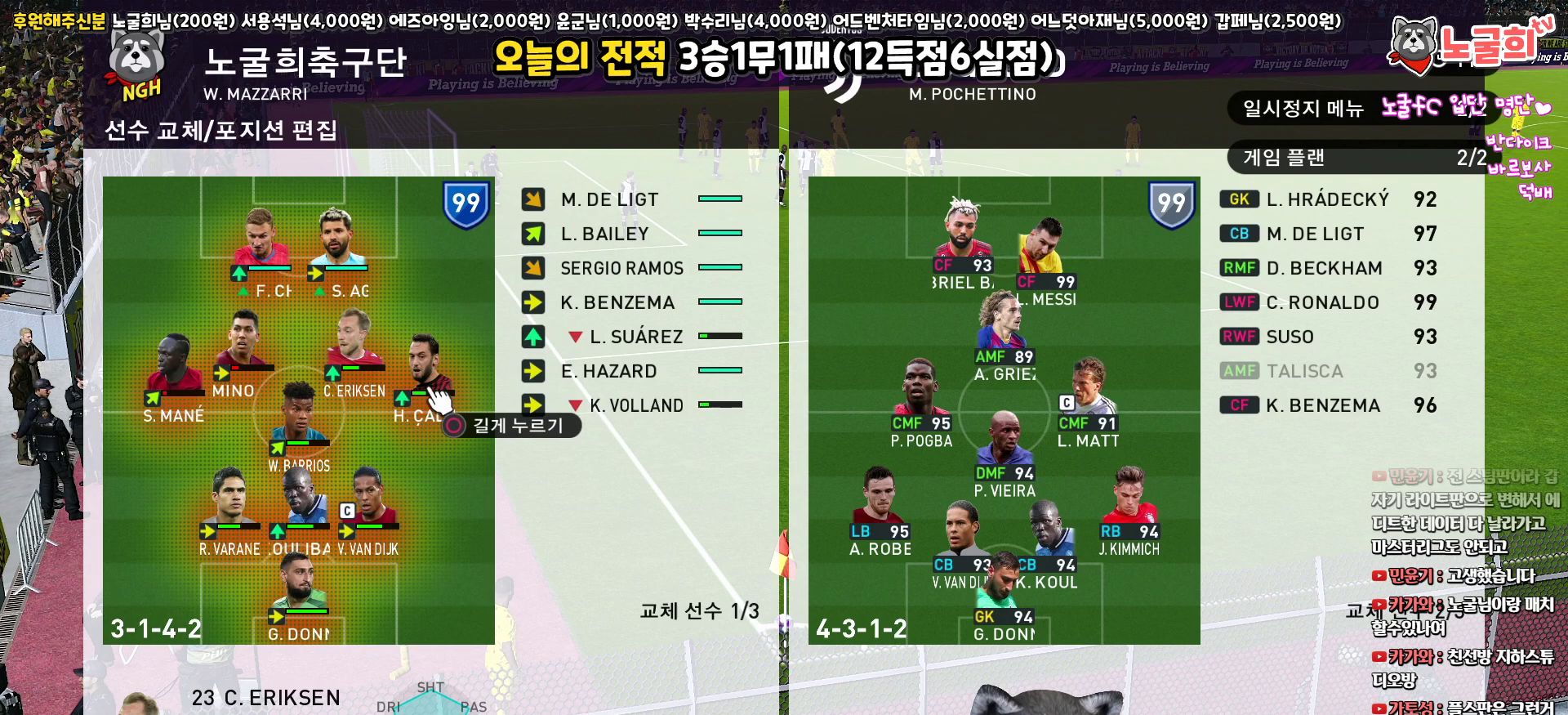
{"buttons": ["CIRCLE"], "left_stick": "center", "right_stick": "center", "events": [[183, "DPAD_LEFT", "down"], [300, "DPAD_LEFT", "up"], [467, "CIRCLE", "down"]]}
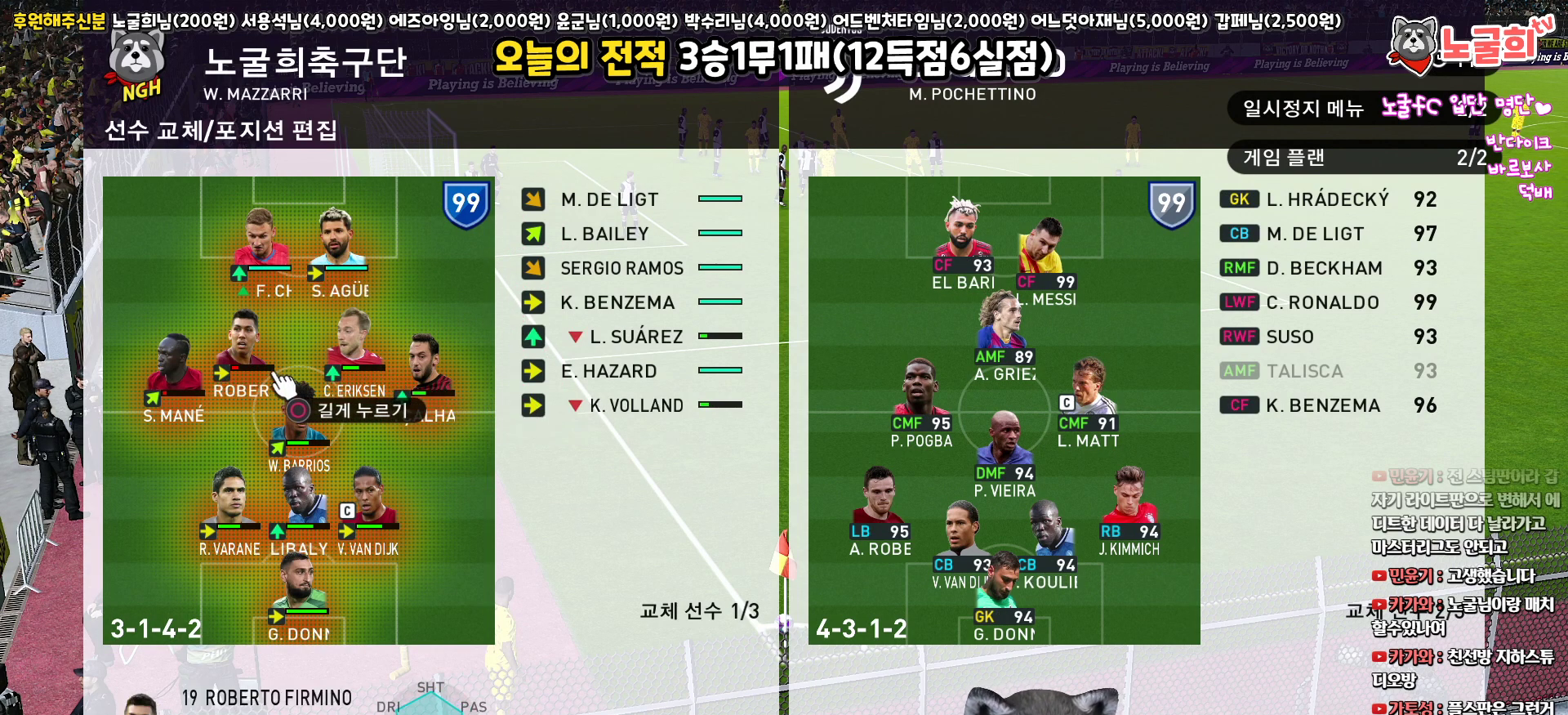
{"buttons": ["DPAD_RIGHT"], "left_stick": "center", "right_stick": "center", "events": [[83, "CIRCLE", "up"], [100, "DPAD_RIGHT", "down"], [167, "DPAD_RIGHT", "up"], [267, "DPAD_RIGHT", "down"], [383, "DPAD_RIGHT", "up"], [417, "DPAD_RIGHT", "down"]]}
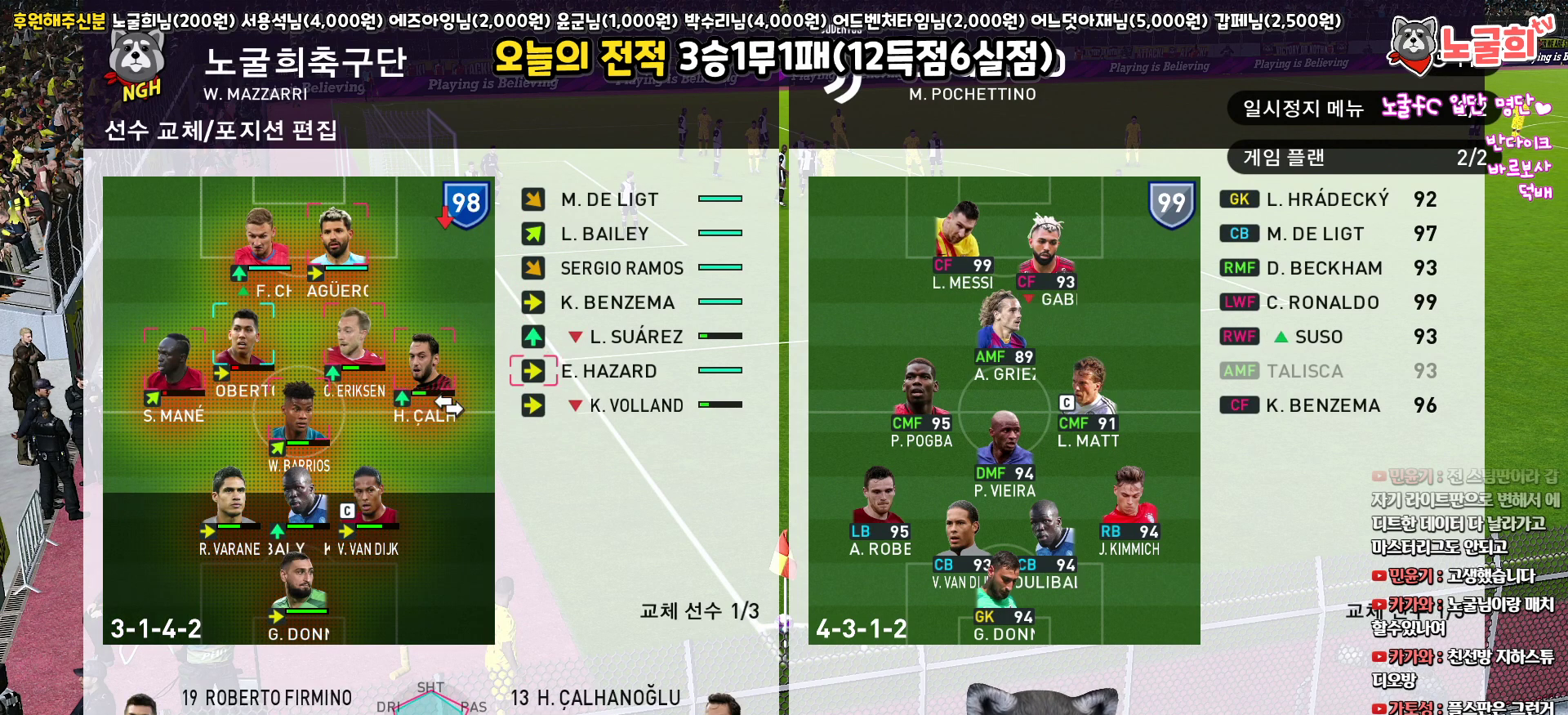
{"buttons": [], "left_stick": "center", "right_stick": "center", "events": [[33, "DPAD_RIGHT", "up"], [233, "DPAD_UP", "down"], [333, "DPAD_UP", "up"], [417, "CIRCLE", "down"], [500, "CIRCLE", "up"]]}
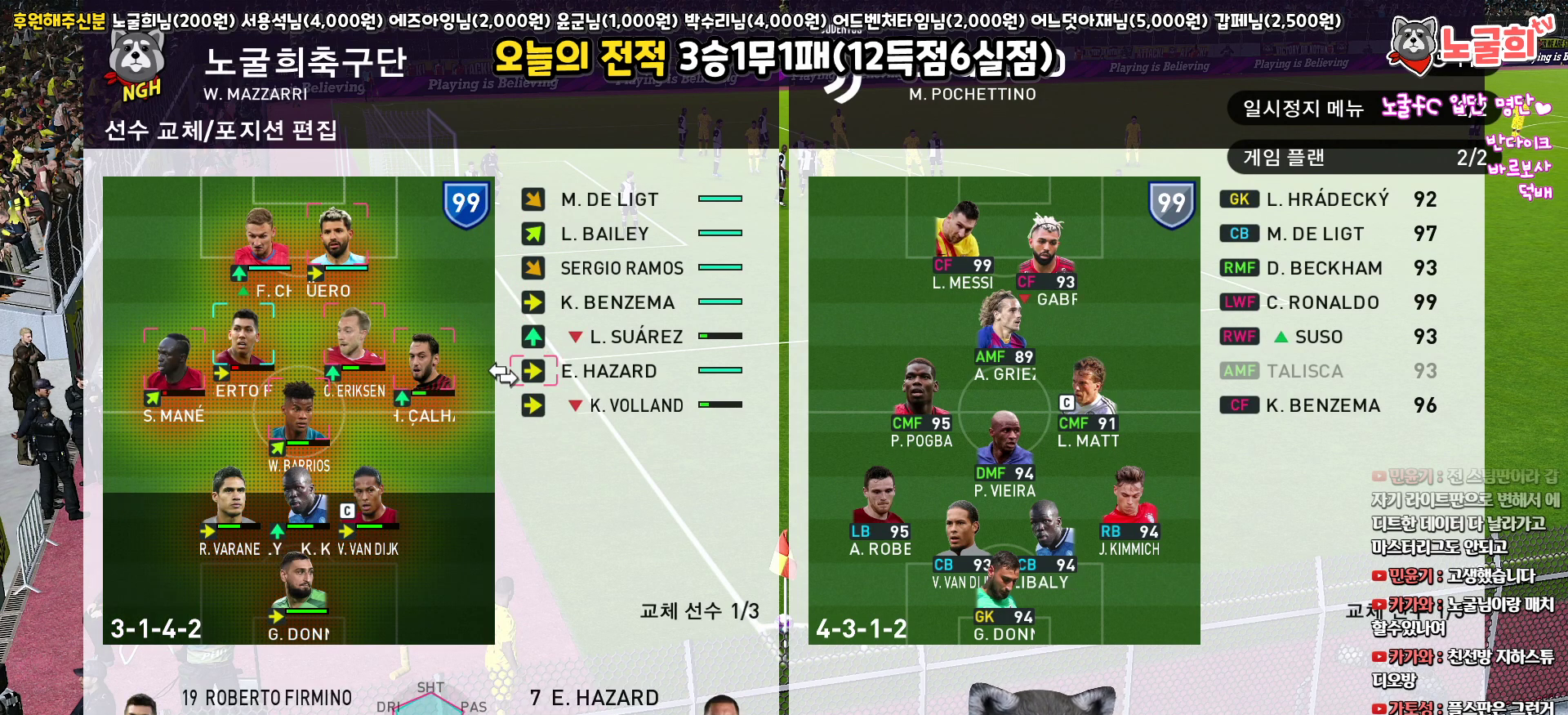
{"buttons": [], "left_stick": "center", "right_stick": "center", "events": [[133, "DPAD_LEFT", "down"], [233, "DPAD_LEFT", "up"], [300, "DPAD_LEFT", "down"], [383, "DPAD_LEFT", "up"]]}
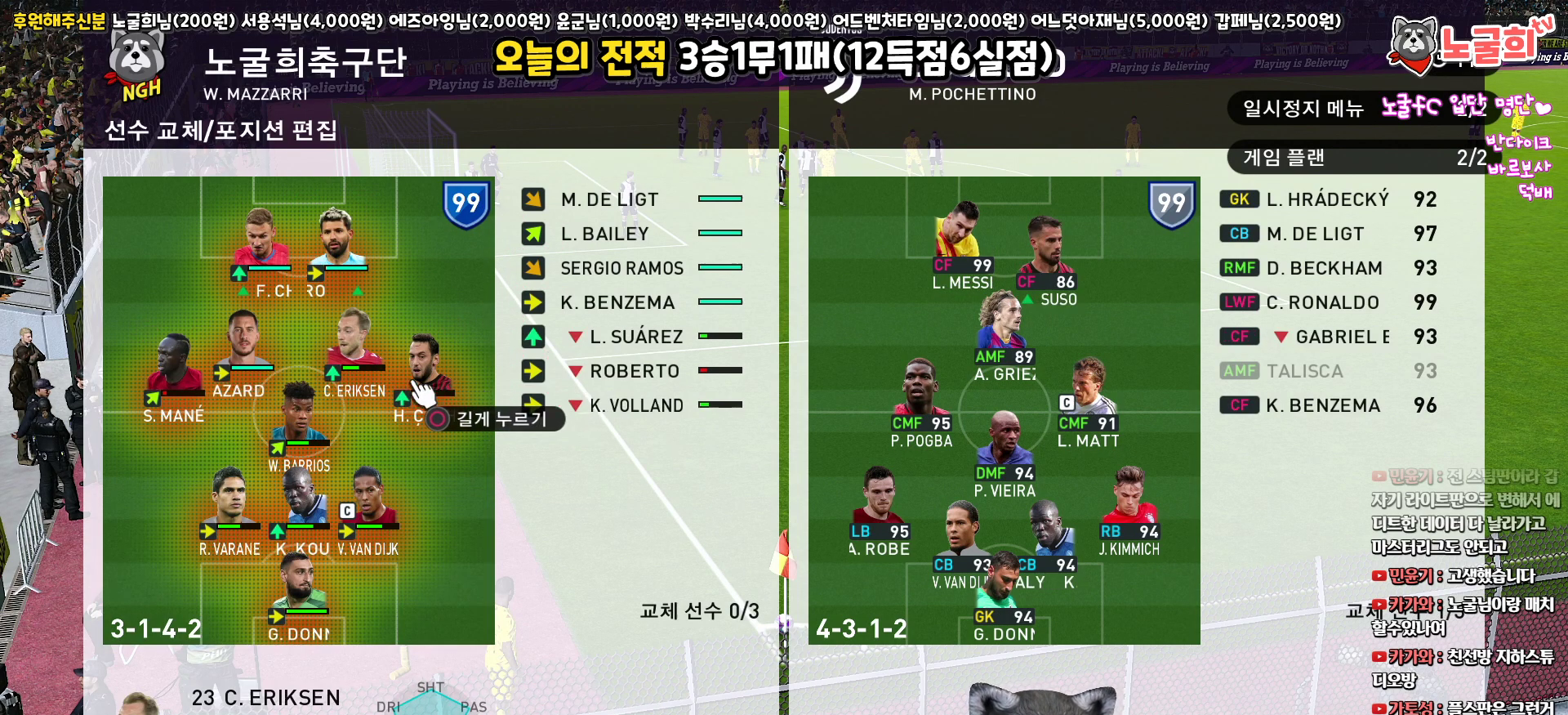
{"buttons": [], "left_stick": "center", "right_stick": "center", "events": [[200, "CROSS", "down"], [283, "CROSS", "up"], [383, "CROSS", "down"], [483, "CROSS", "up"]]}
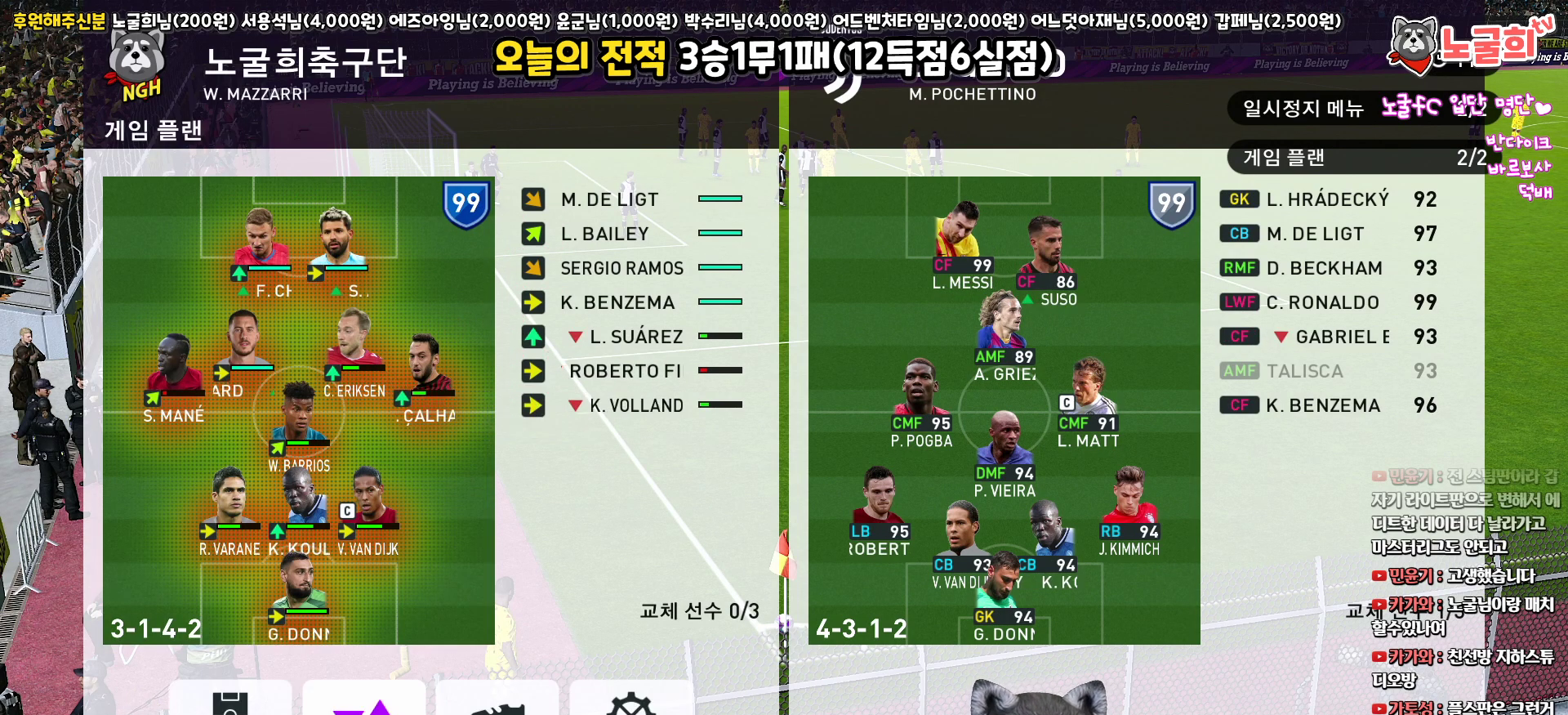
{"buttons": ["CROSS"], "left_stick": "center", "right_stick": "center", "events": [[67, "CROSS", "down"], [133, "CROSS", "up"], [200, "CROSS", "down"], [250, "CROSS", "up"], [350, "CROSS", "down"], [417, "CROSS", "up"], [500, "CROSS", "down"]]}
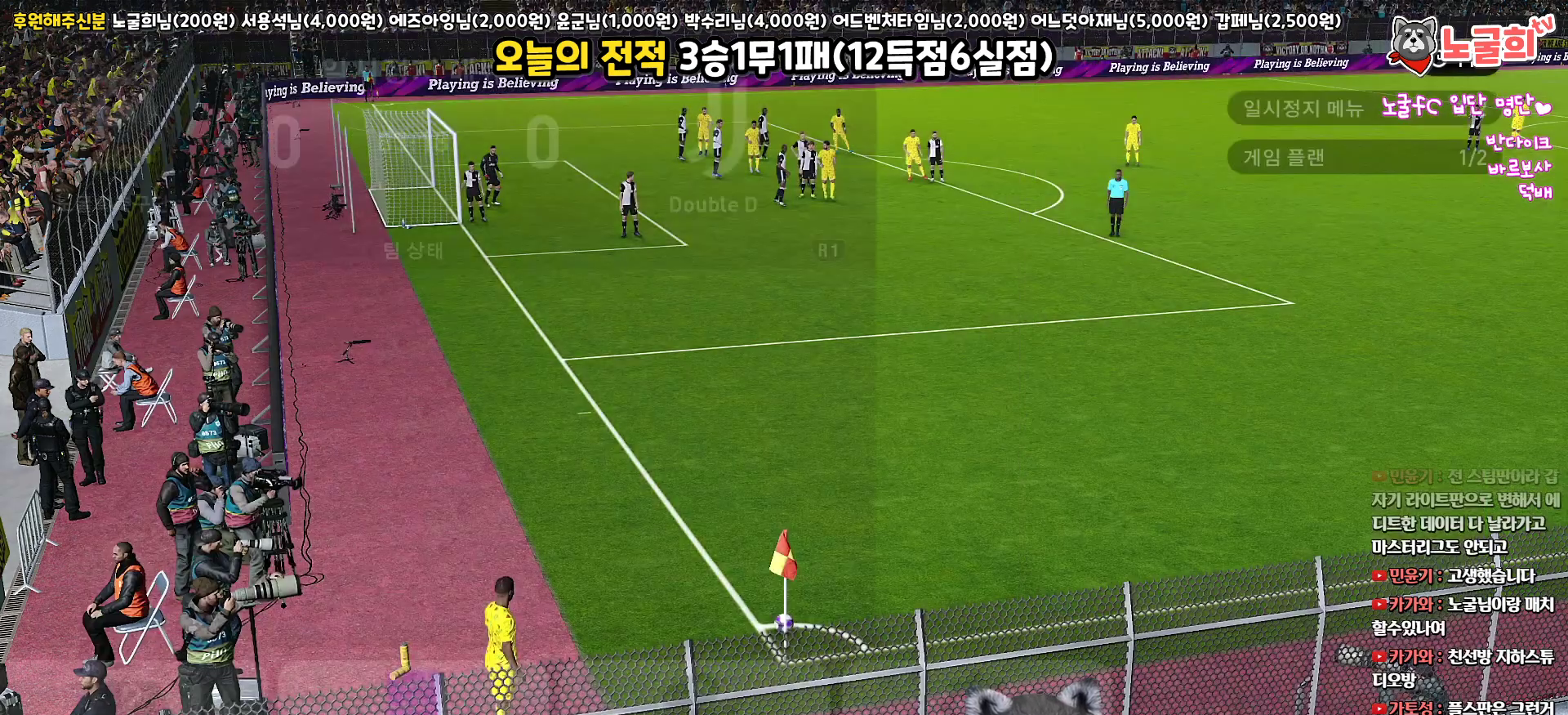
{"buttons": ["CROSS"], "left_stick": "center", "right_stick": "center", "events": [[83, "CROSS", "up"], [167, "CROSS", "down"], [250, "CROSS", "up"], [350, "CROSS", "down"], [417, "CROSS", "up"], [467, "CROSS", "down"]]}
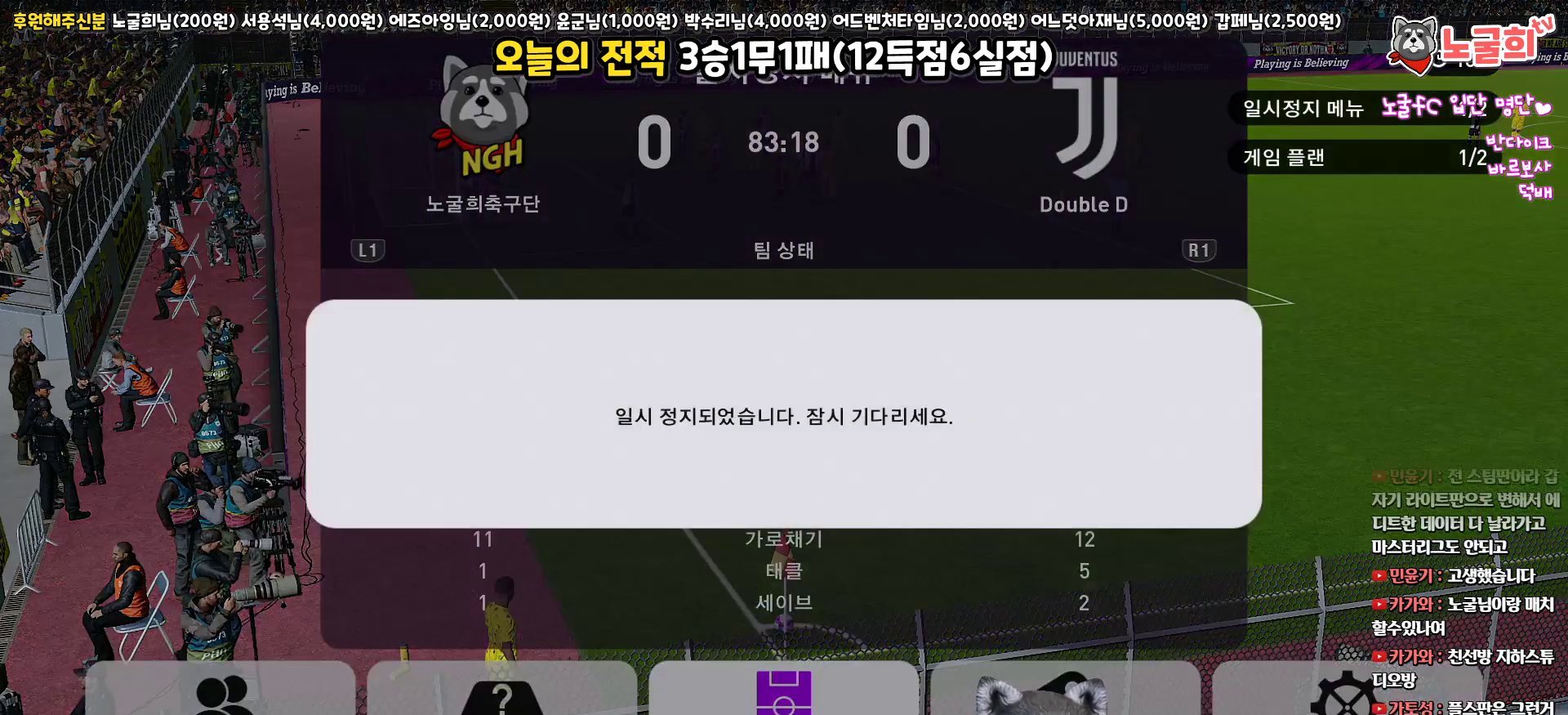
{"buttons": [], "left_stick": "center", "right_stick": "center", "events": [[17, "CROSS", "up"]]}
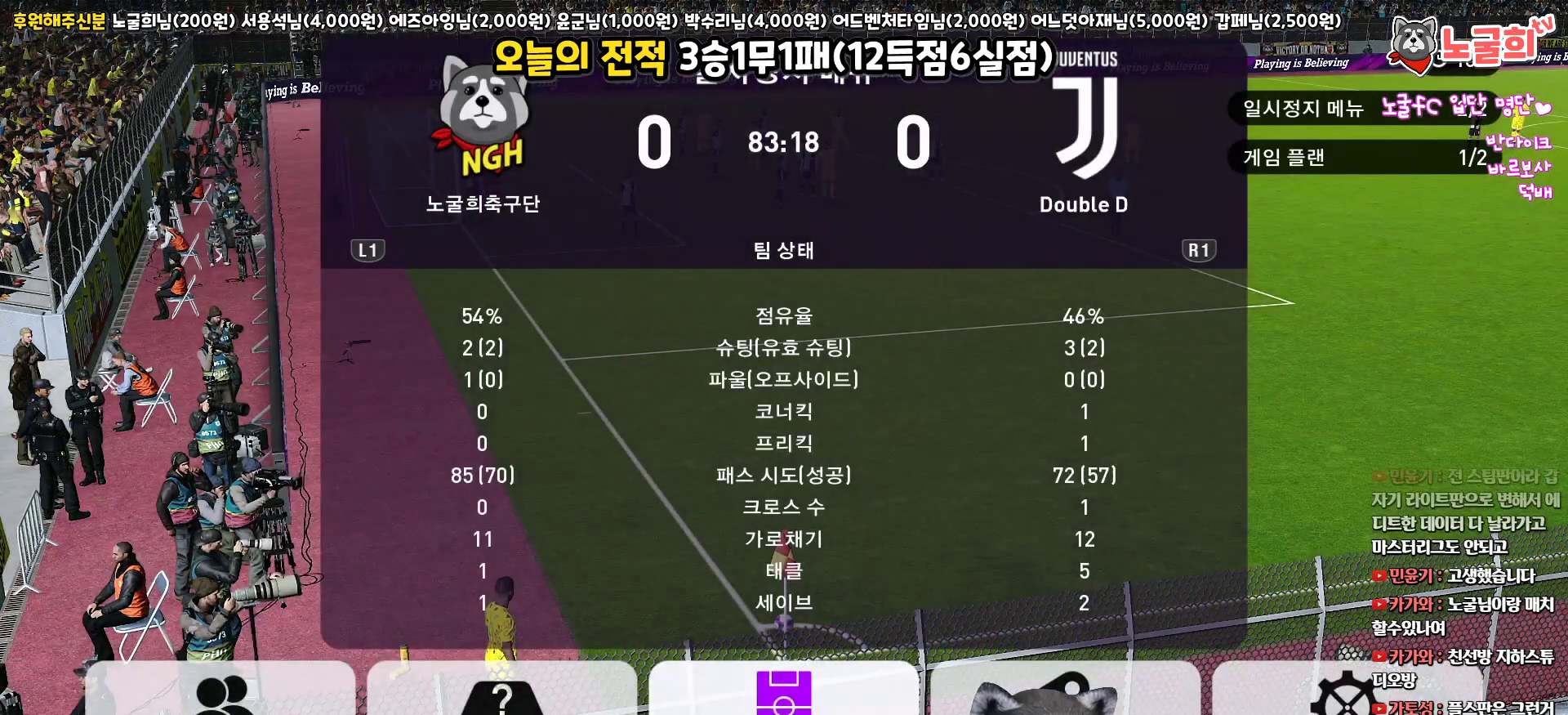
{"buttons": [], "left_stick": "center", "right_stick": "center", "events": [[367, "CROSS", "down"], [450, "CROSS", "up"]]}